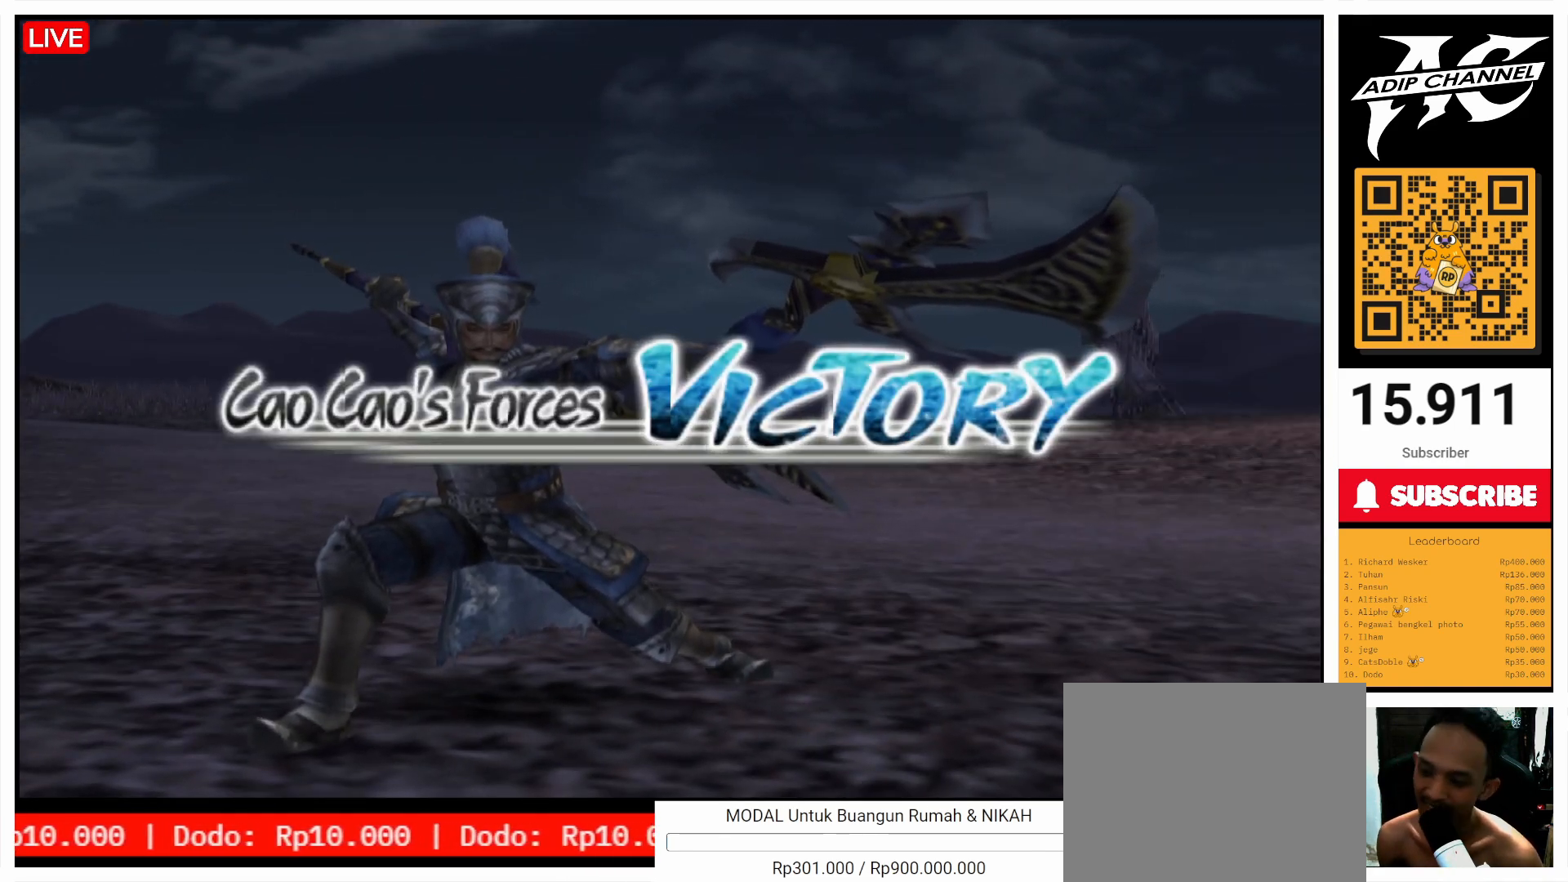
Gameplay with a controller (PlayStation layout); each line is a JSON object with the inputs held at the frame after it. "events" lists button and stick changes between this image and that frame as [ms after this image, input, new state], when the widget could be followed in between. Not read: L3 R3.
{"buttons": [], "left_stick": "center", "right_stick": "center", "events": [[67, "CROSS", "down"], [167, "CROSS", "up"]]}
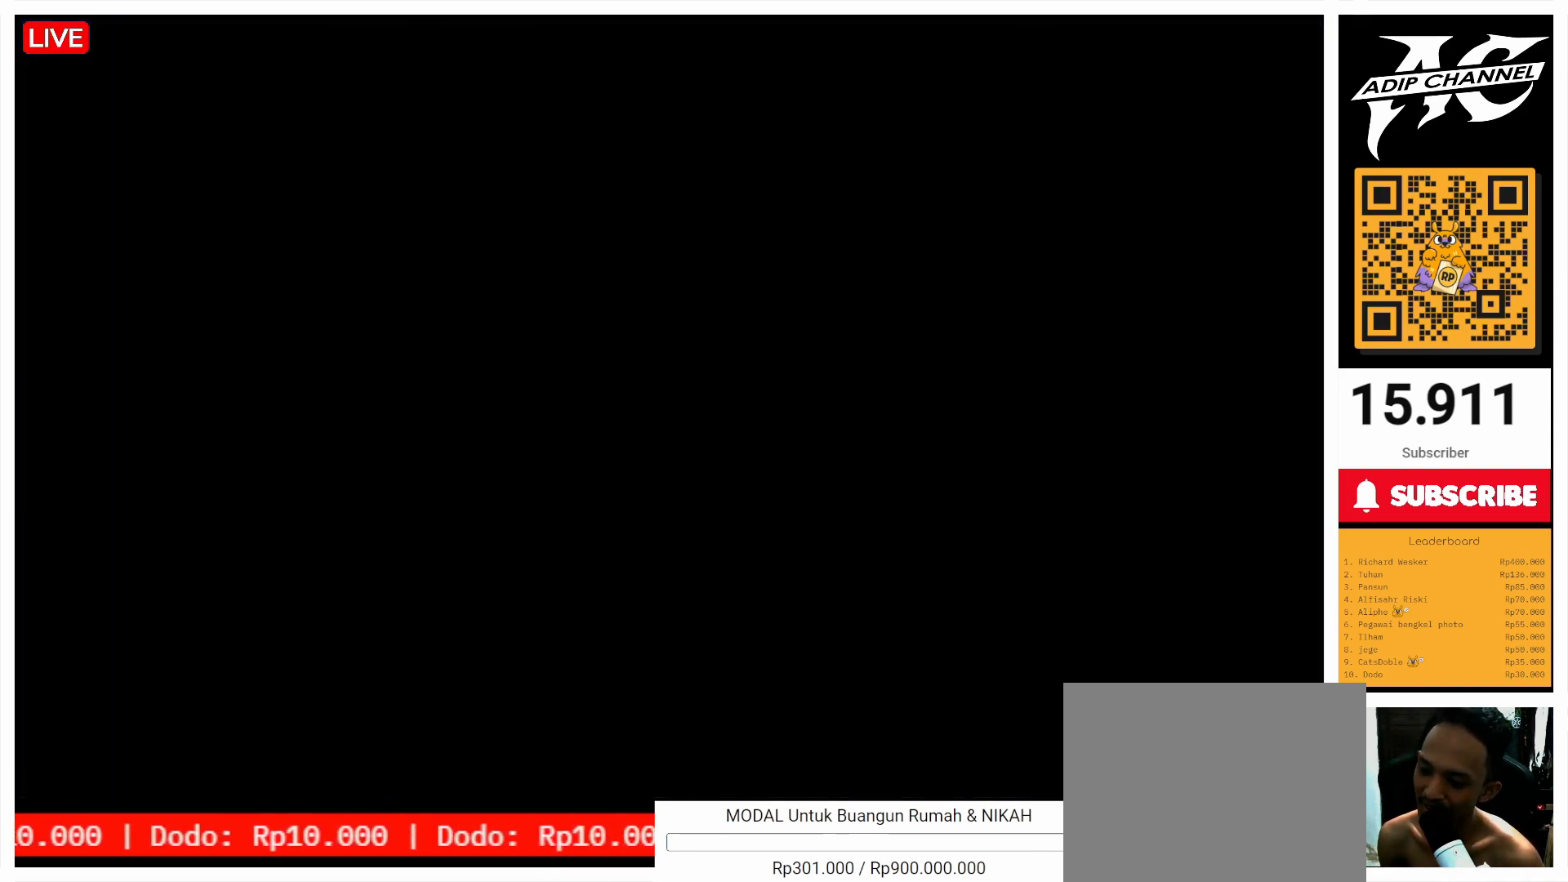
{"buttons": [], "left_stick": "center", "right_stick": "center", "events": []}
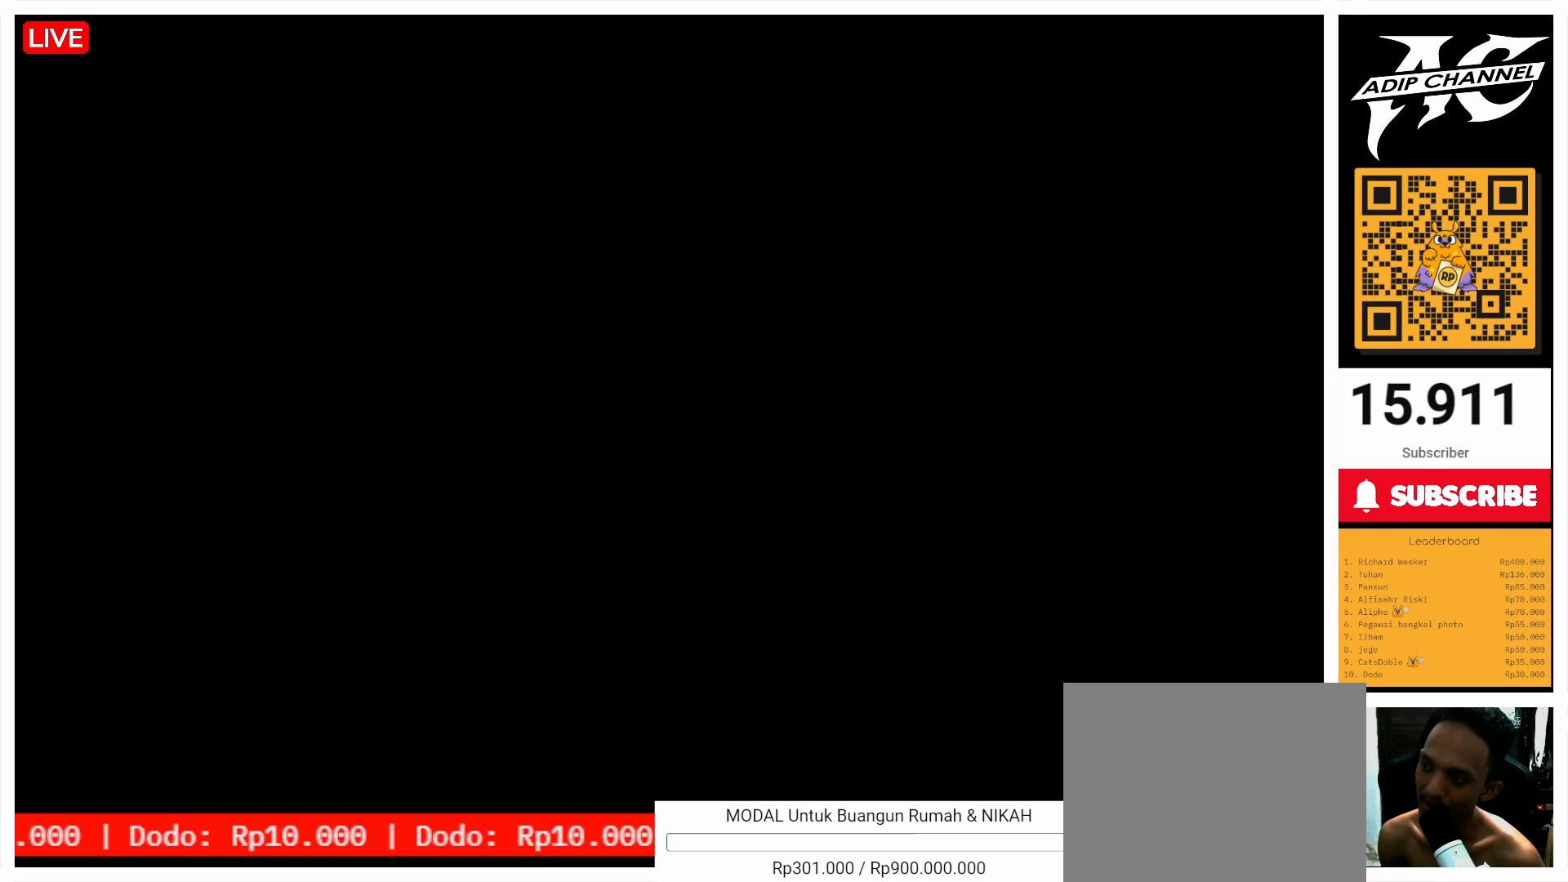
{"buttons": [], "left_stick": "center", "right_stick": "center", "events": []}
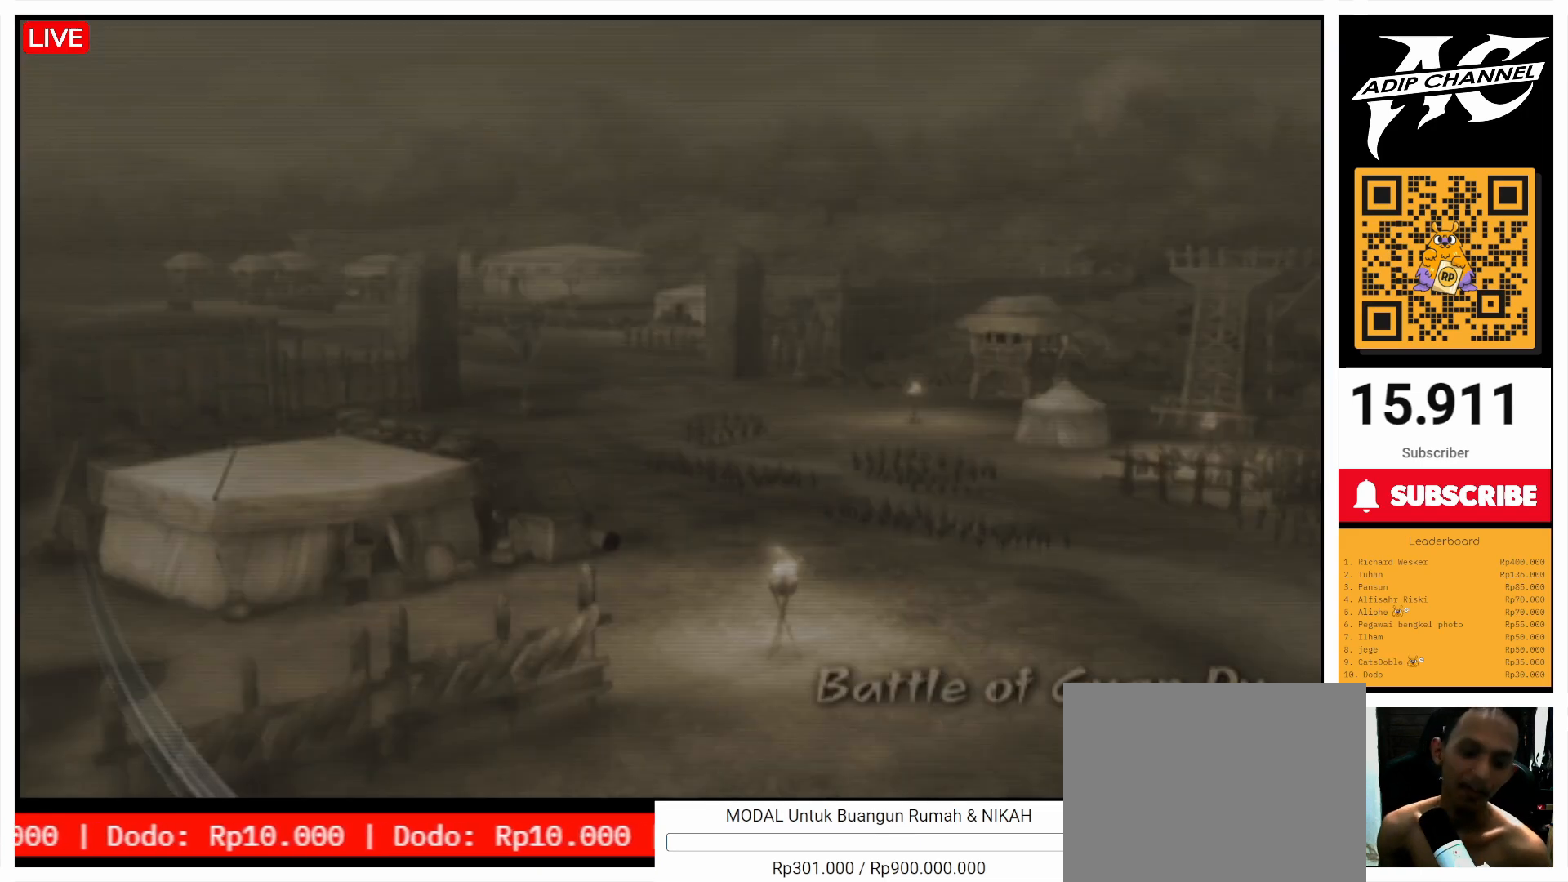
{"buttons": [], "left_stick": "center", "right_stick": "center", "events": []}
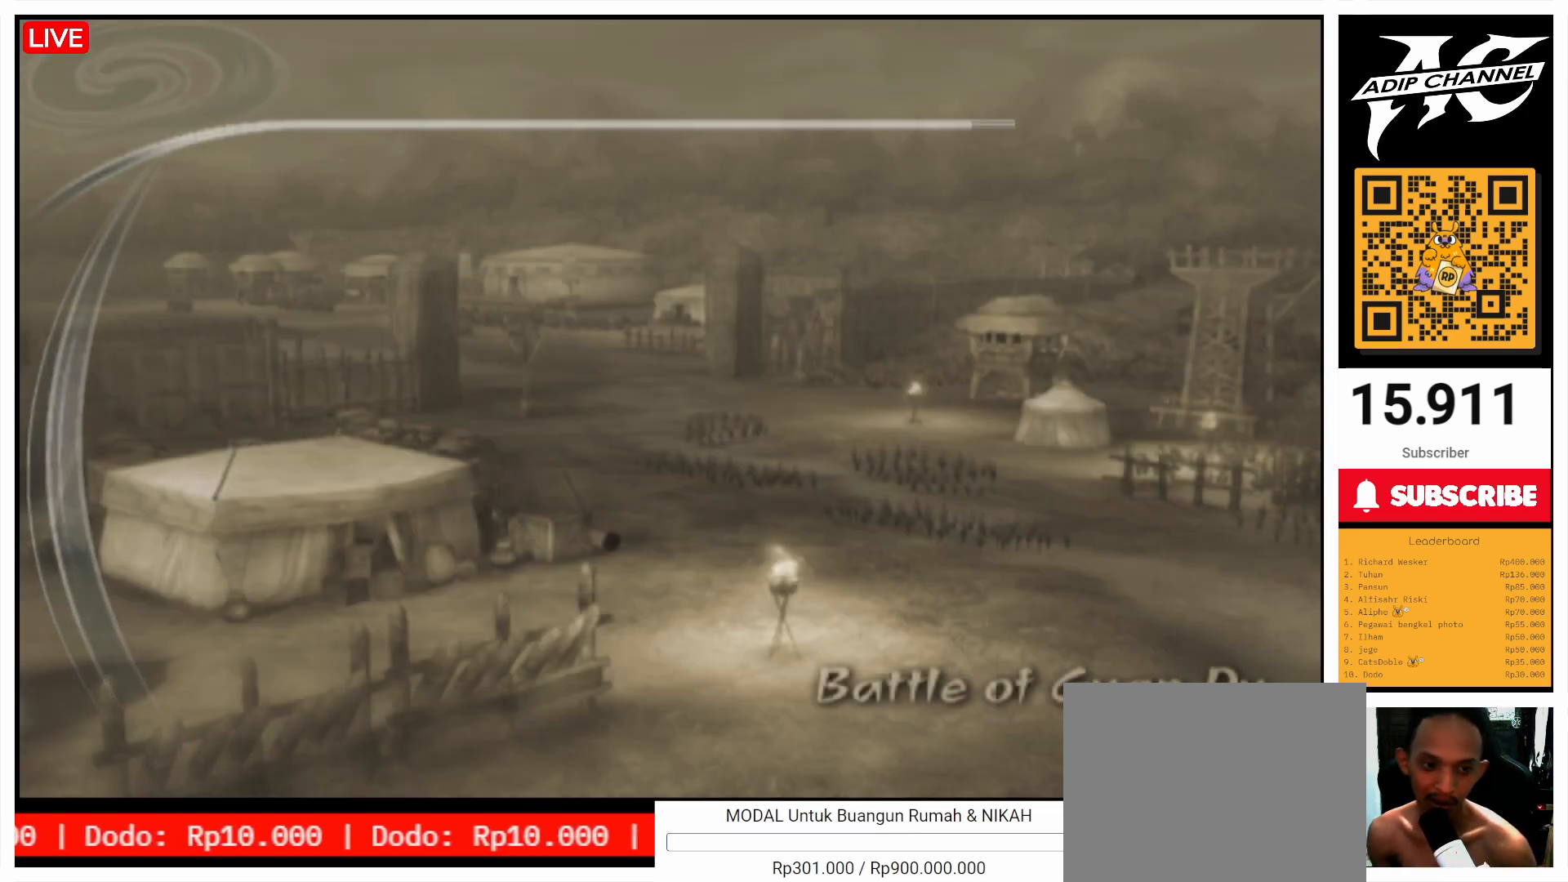
{"buttons": [], "left_stick": "center", "right_stick": "center", "events": []}
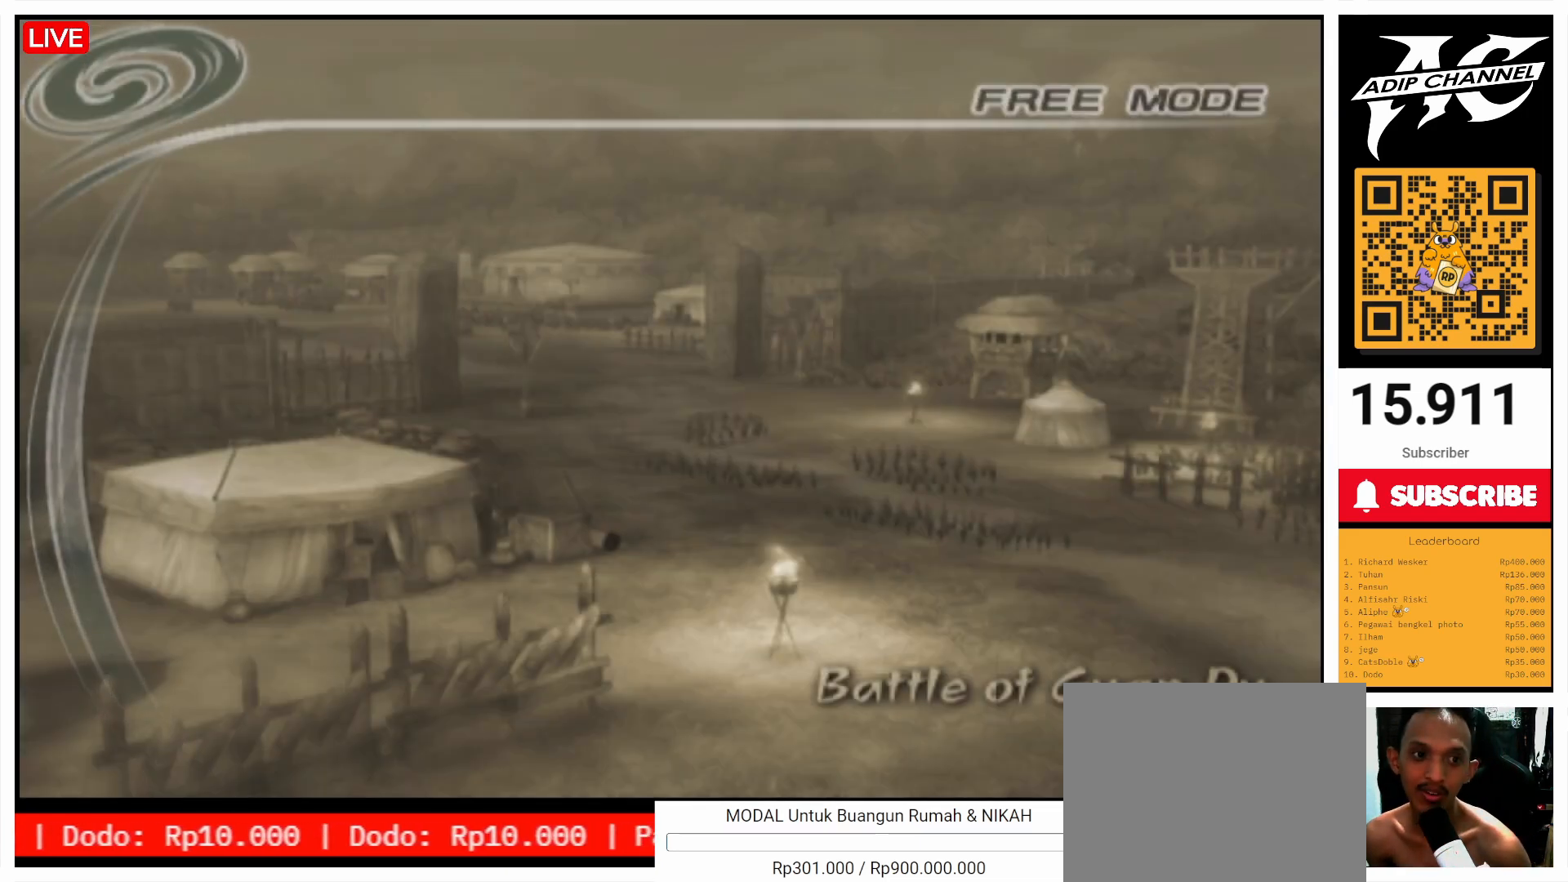
{"buttons": [], "left_stick": "center", "right_stick": "center", "events": []}
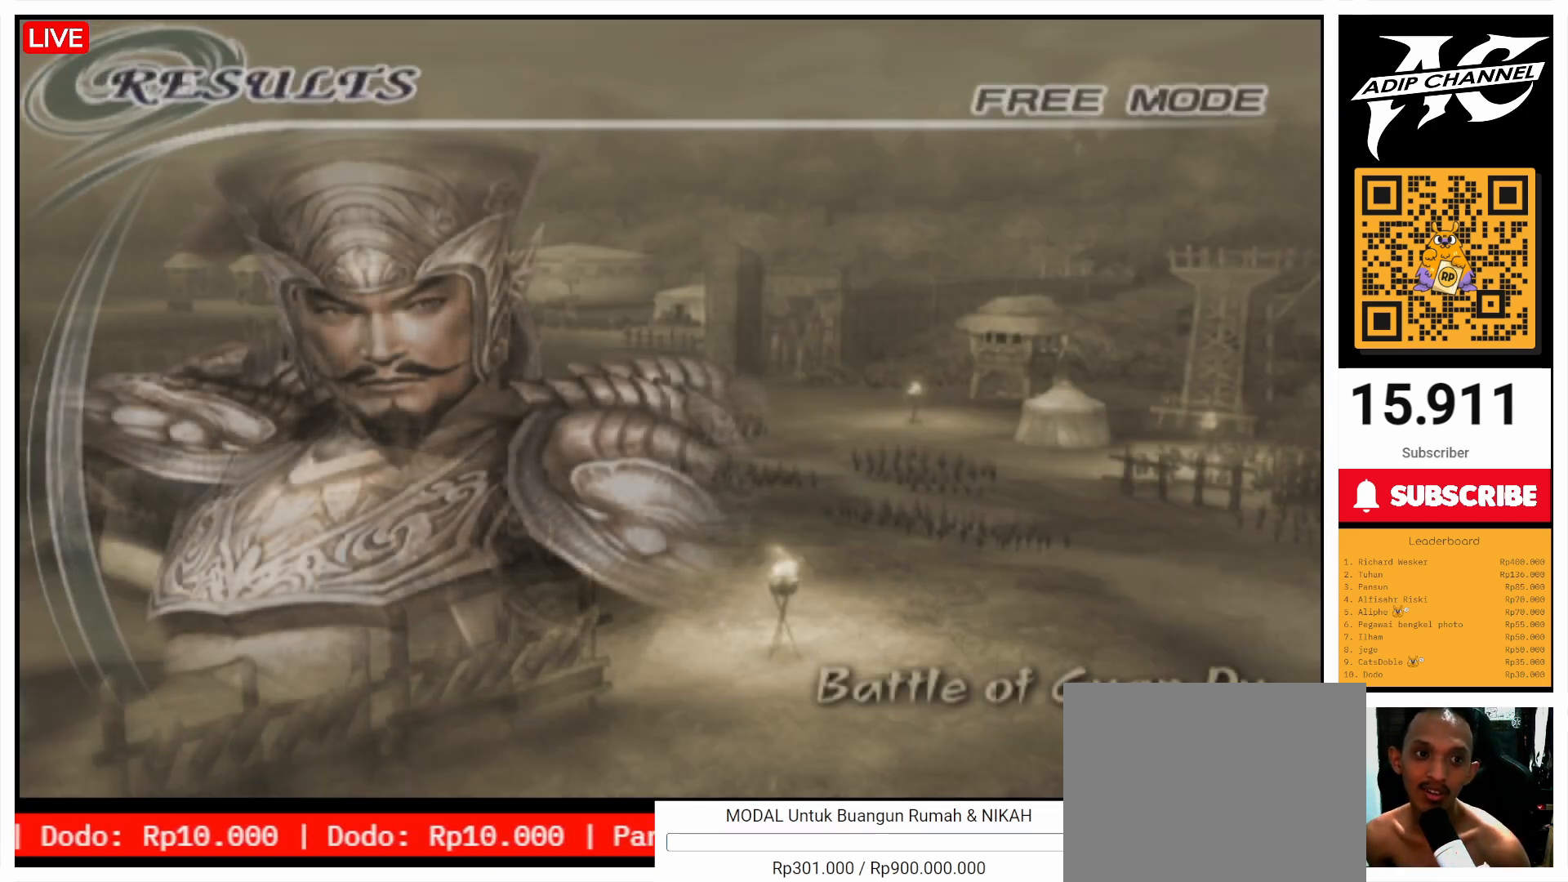
{"buttons": [], "left_stick": "center", "right_stick": "center", "events": []}
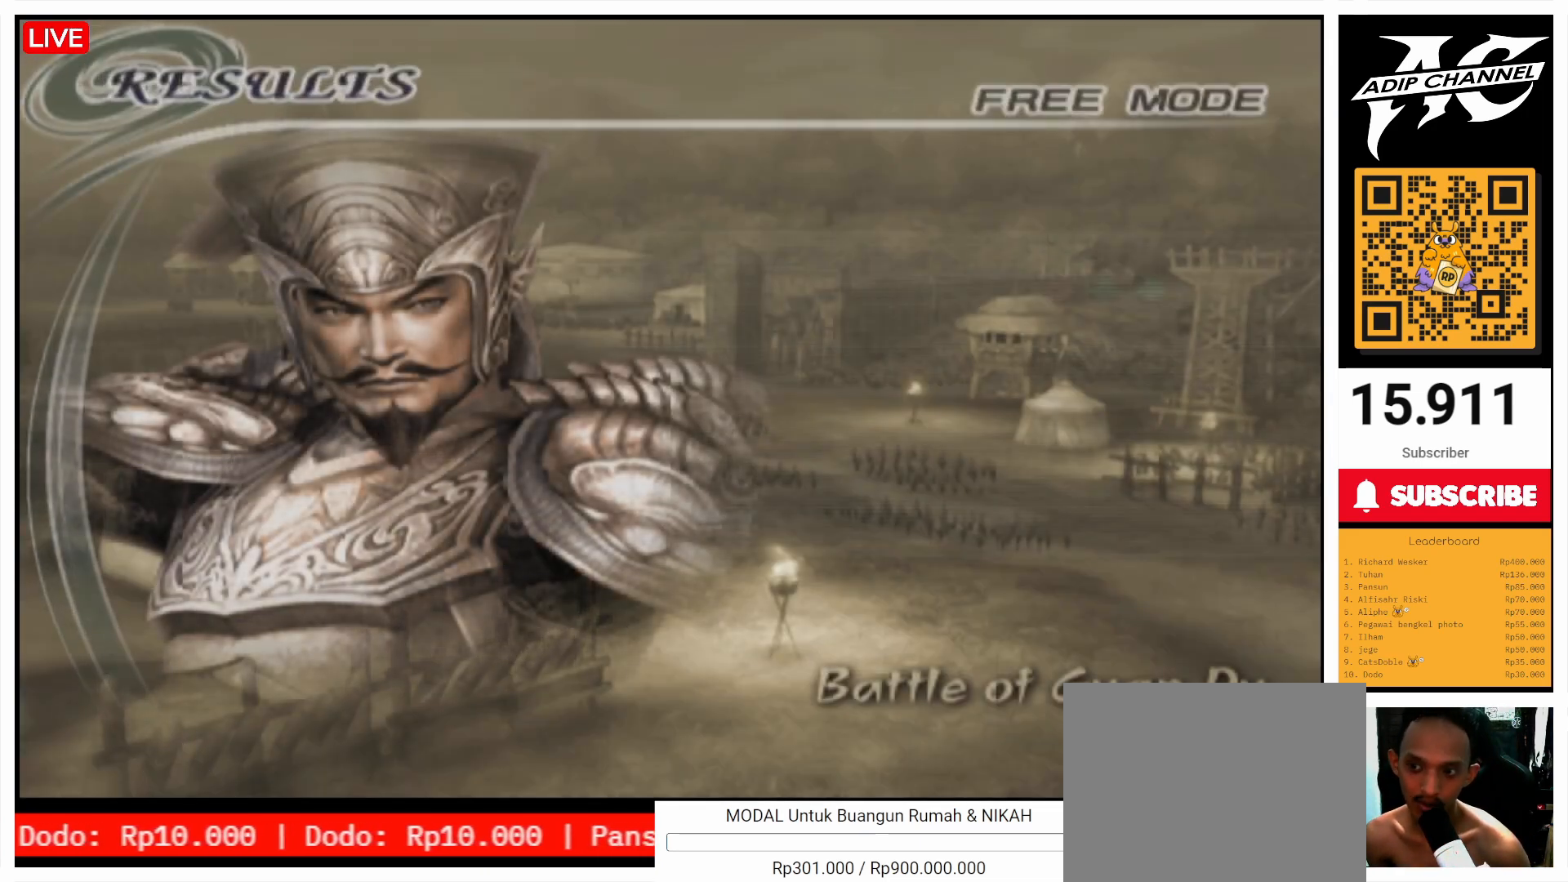
{"buttons": [], "left_stick": "center", "right_stick": "center", "events": [[367, "CROSS", "down"], [467, "CROSS", "up"]]}
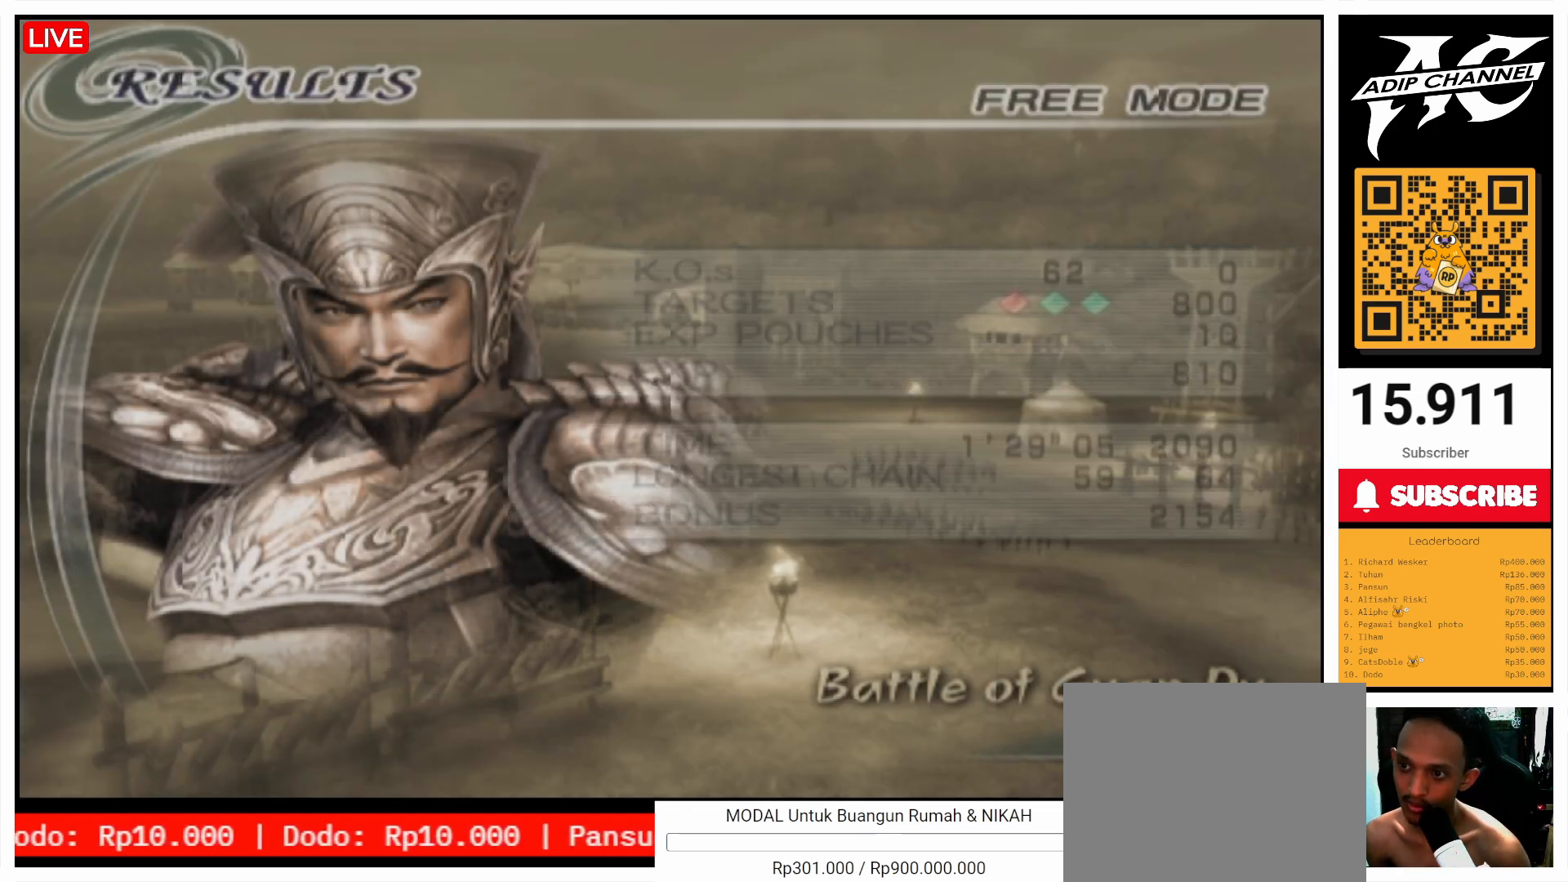
{"buttons": ["CROSS"], "left_stick": "center", "right_stick": "center", "events": [[500, "CROSS", "down"]]}
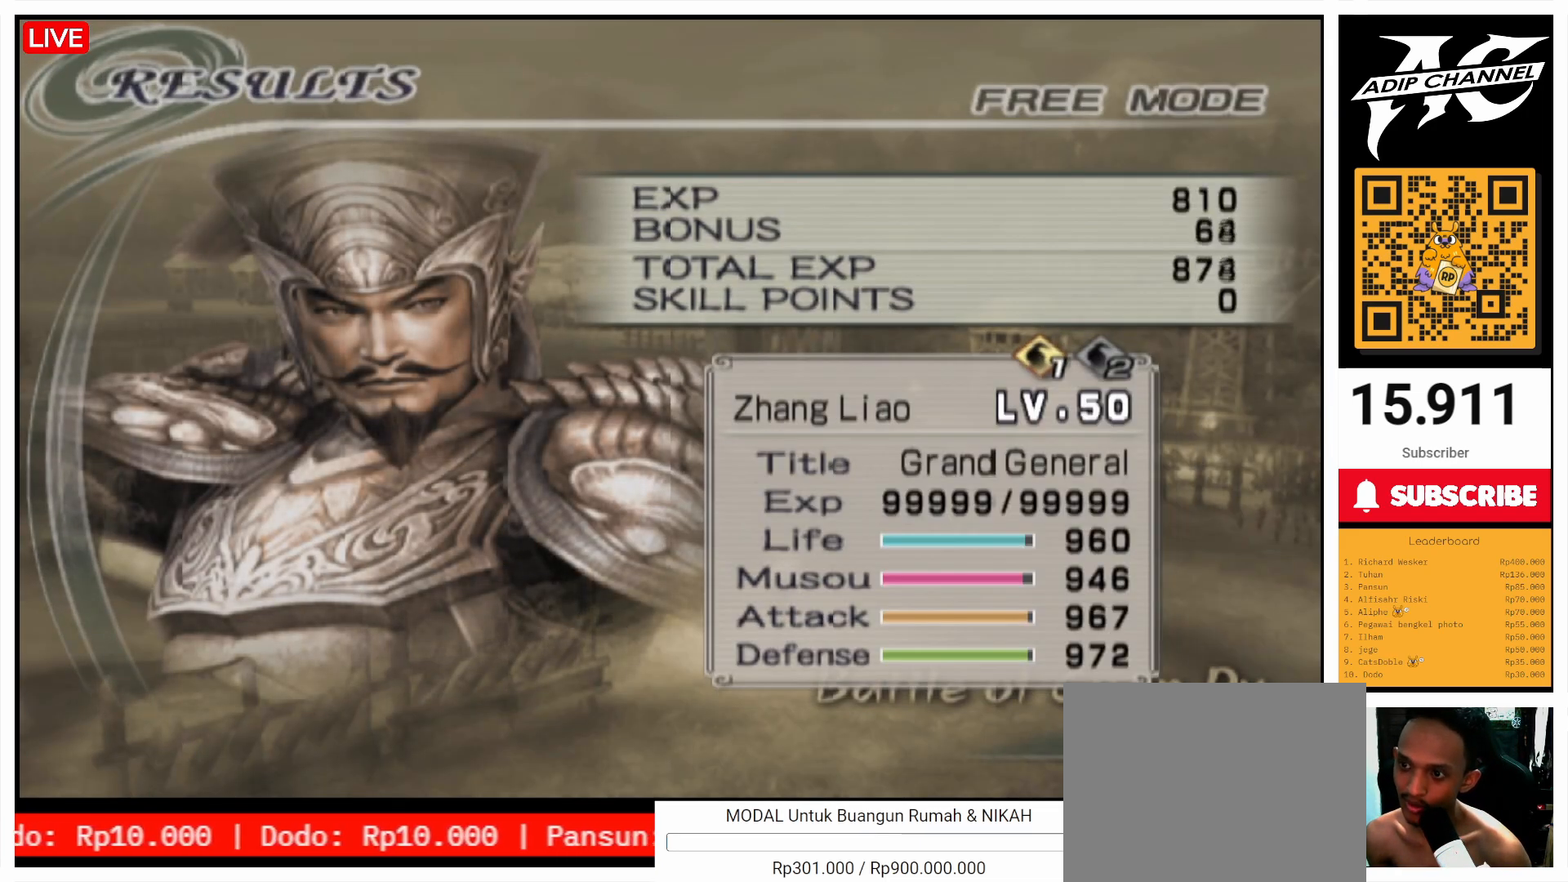
{"buttons": [], "left_stick": "center", "right_stick": "center", "events": [[100, "CROSS", "up"]]}
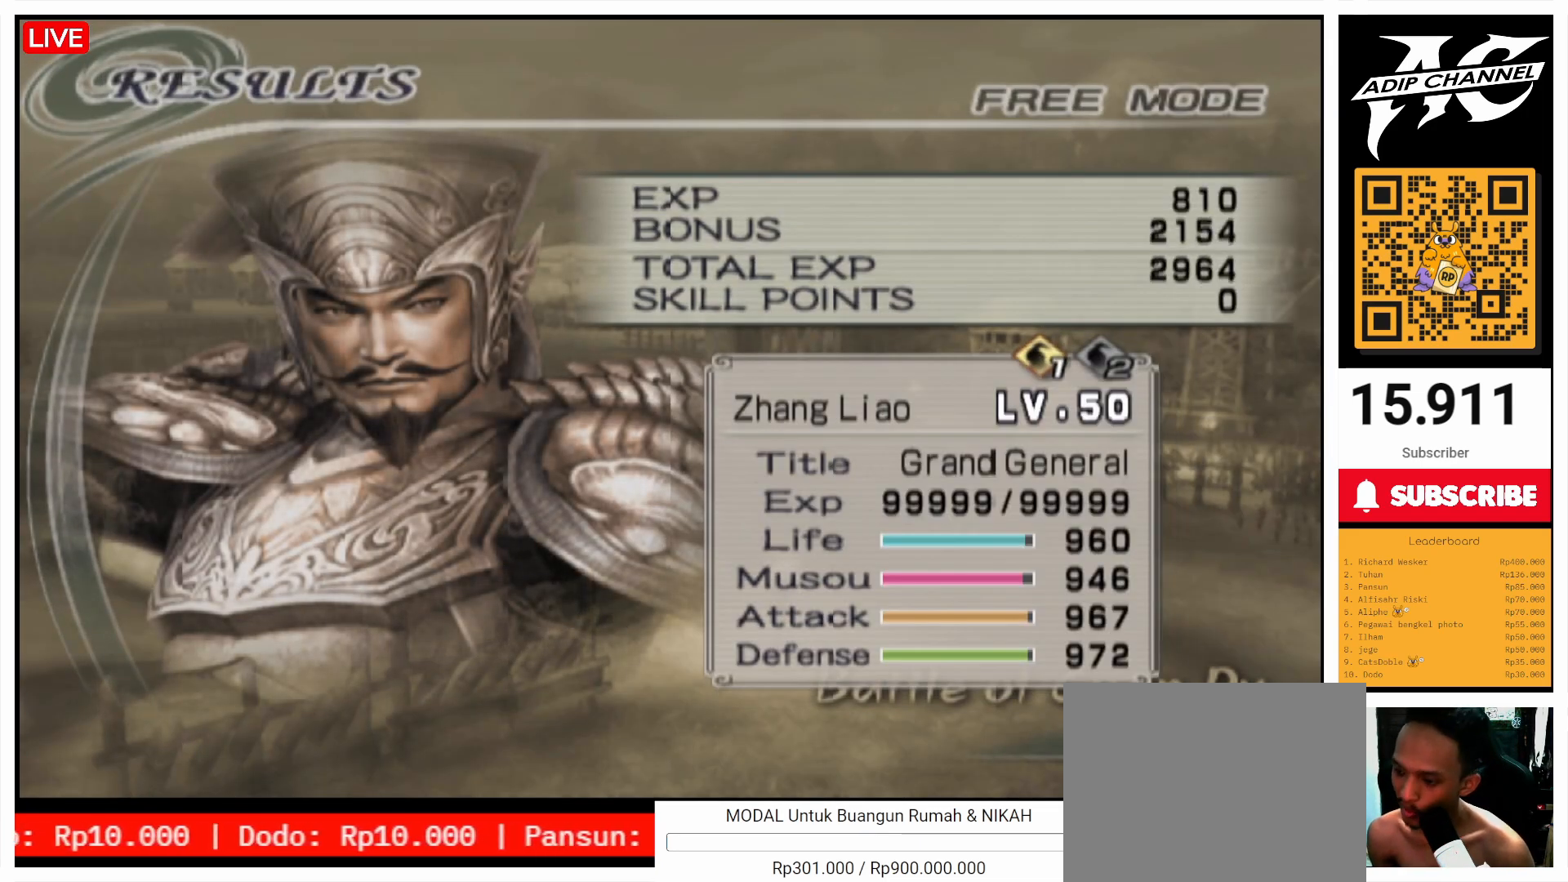
{"buttons": [], "left_stick": "center", "right_stick": "center", "events": [[200, "CROSS", "down"], [367, "CROSS", "up"]]}
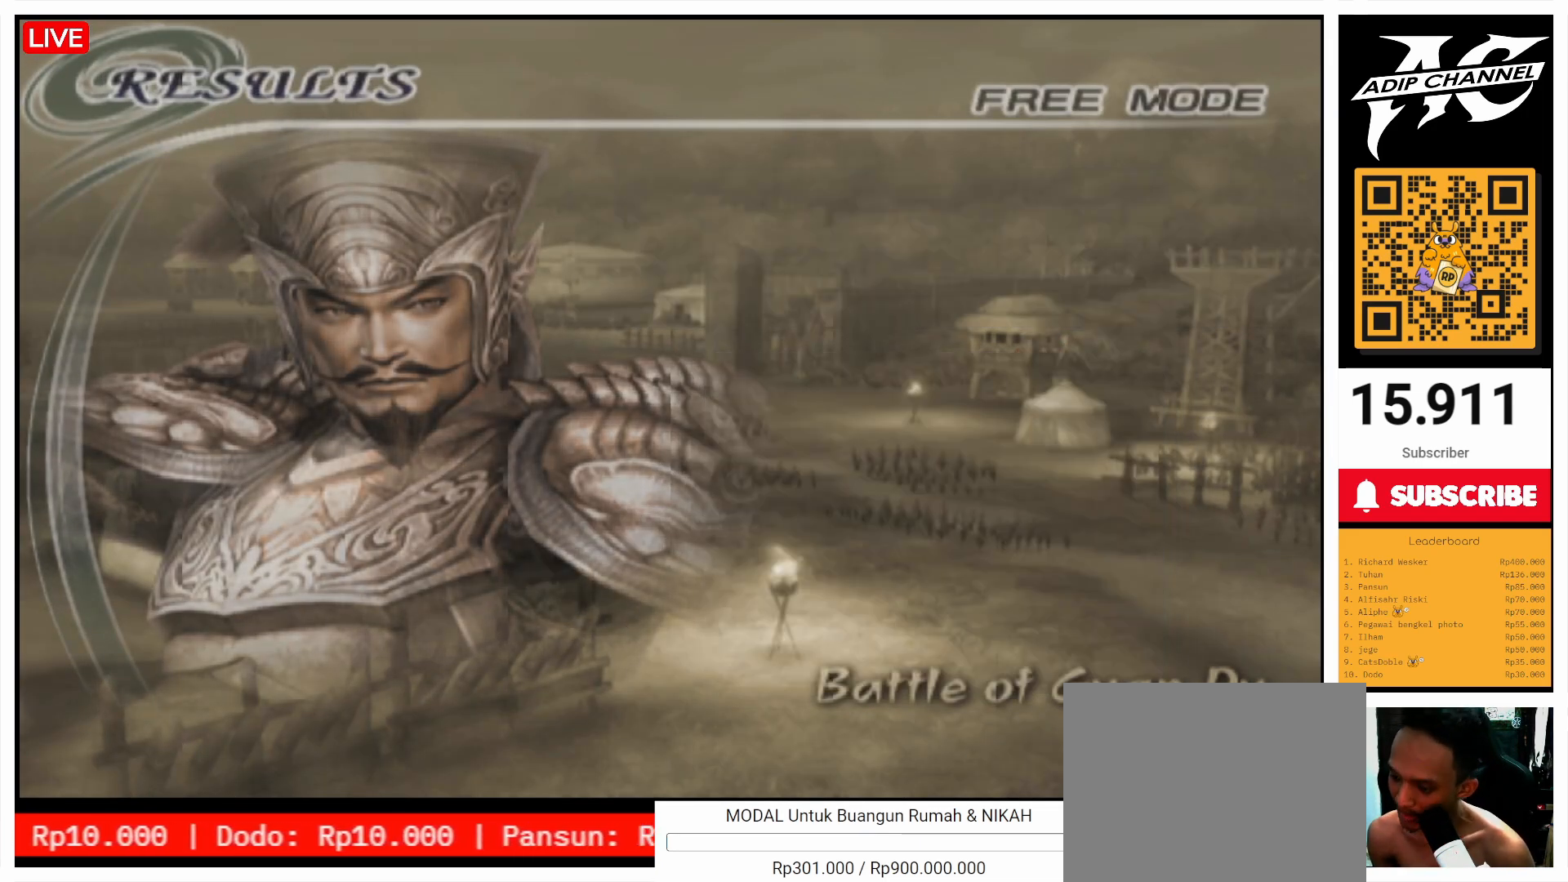
{"buttons": [], "left_stick": "center", "right_stick": "center", "events": []}
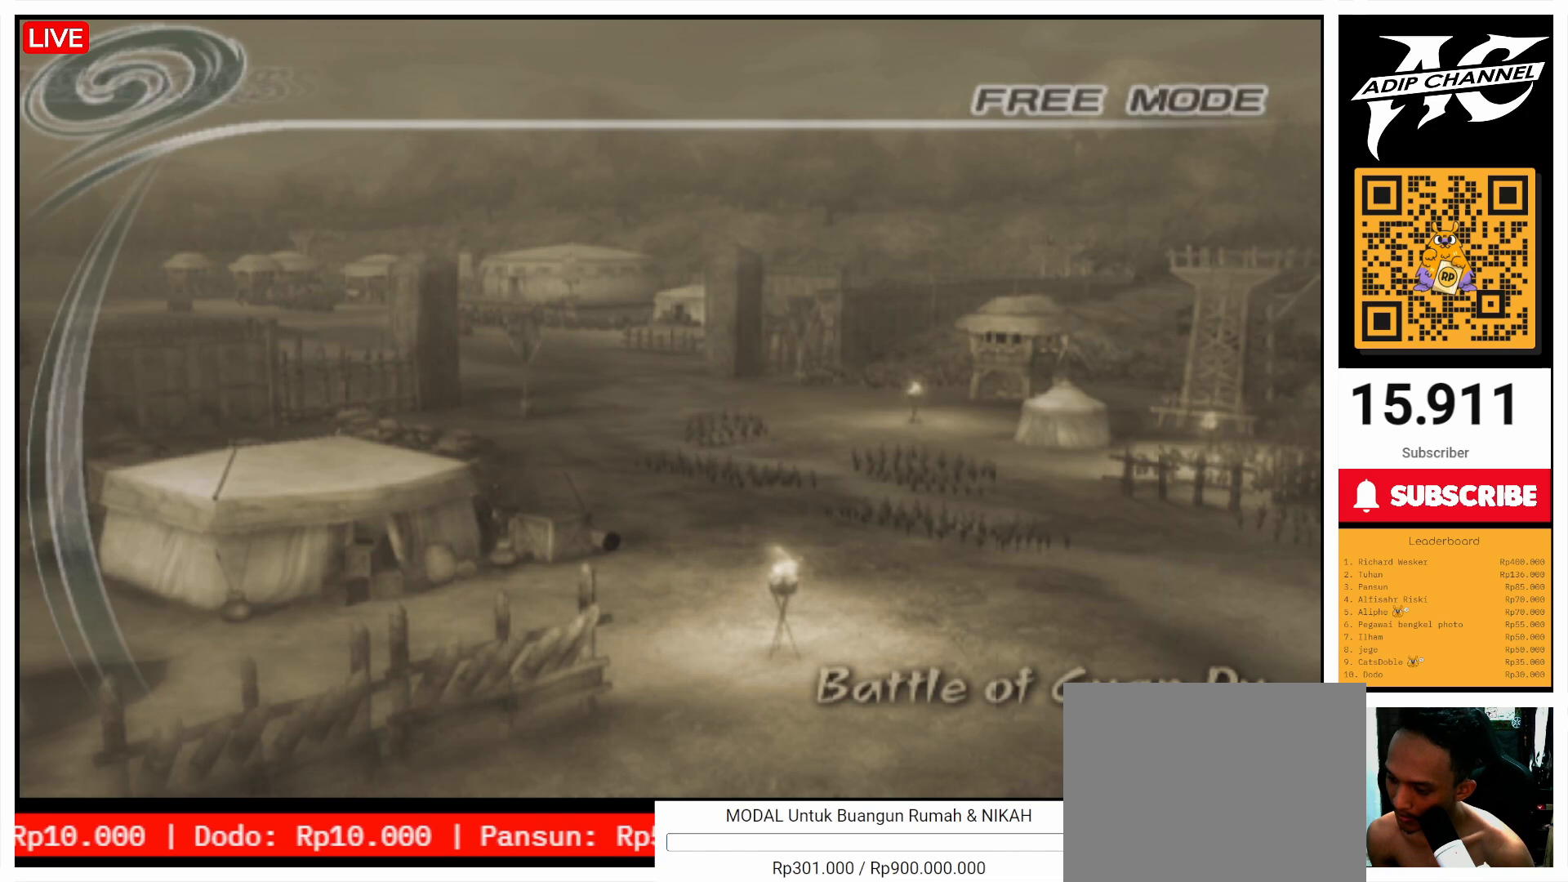
{"buttons": [], "left_stick": "center", "right_stick": "center", "events": []}
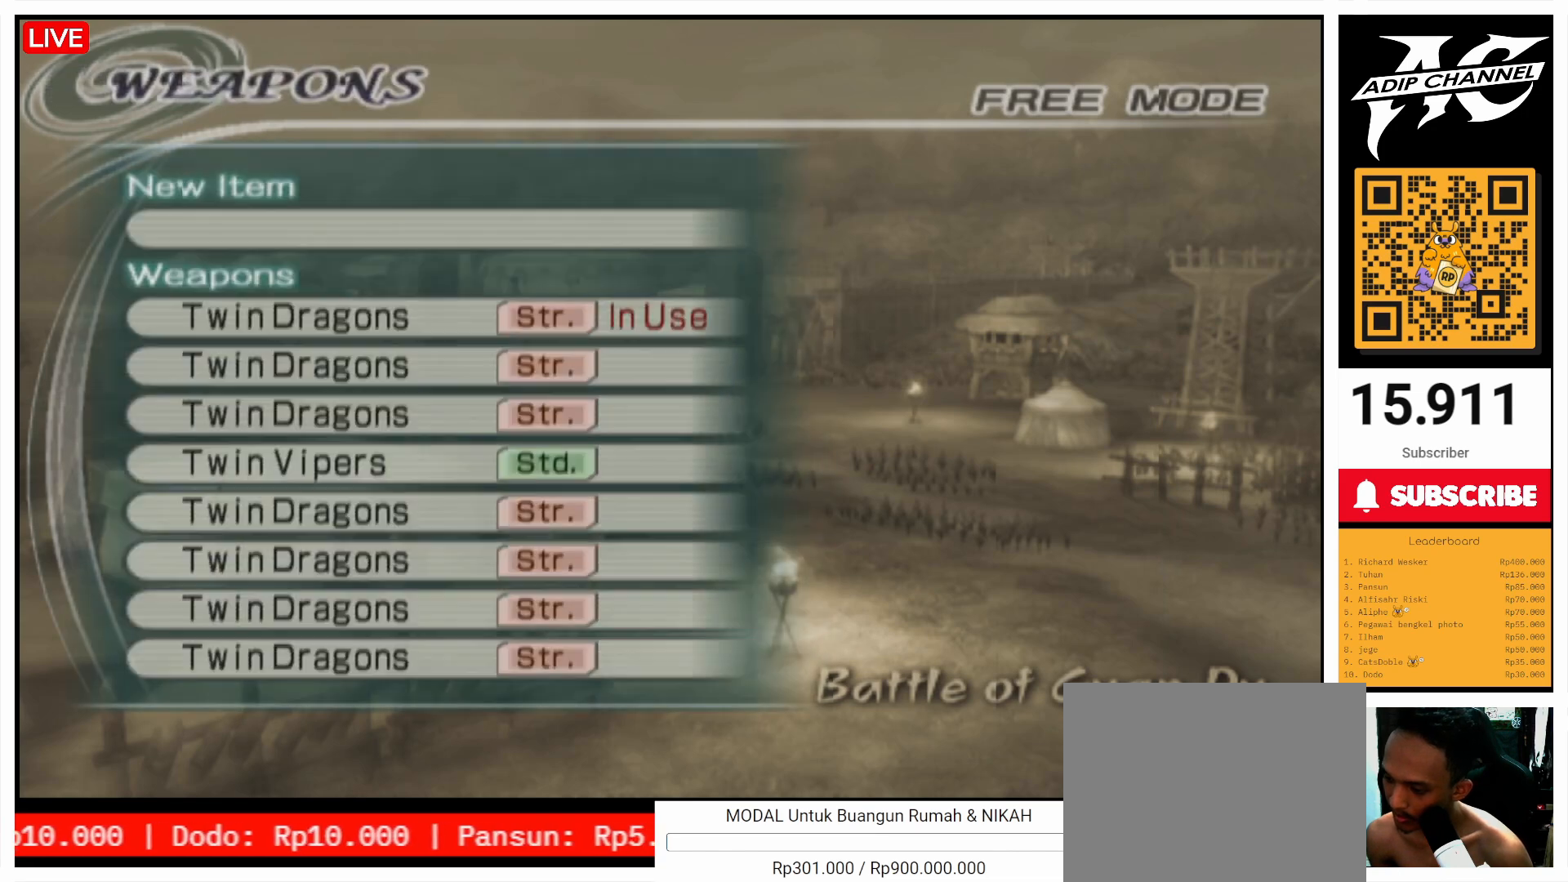
{"buttons": [], "left_stick": "center", "right_stick": "center", "events": []}
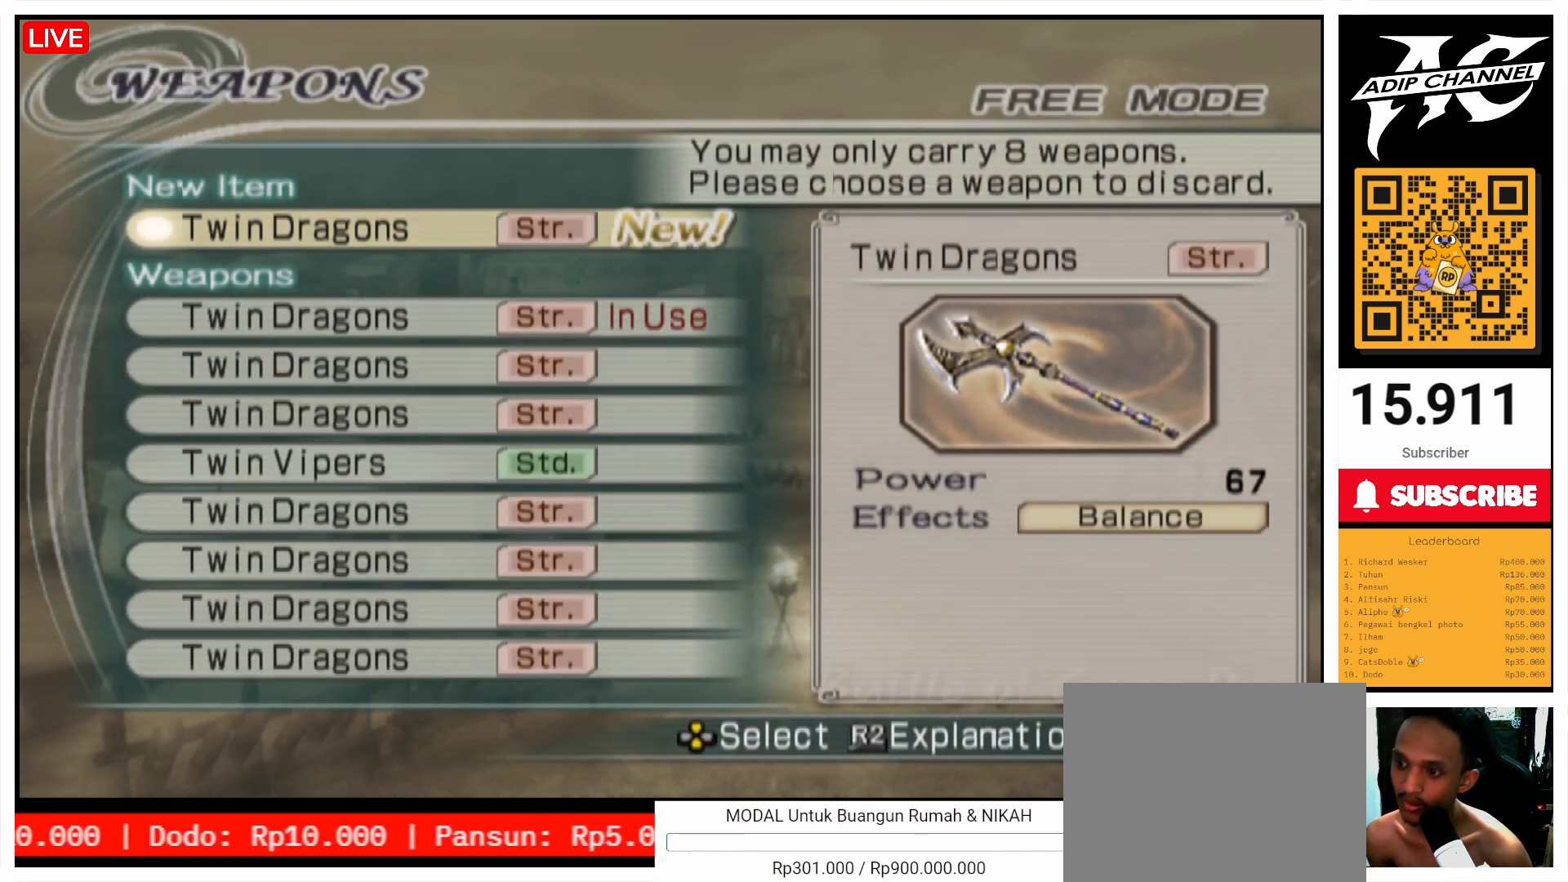
{"buttons": [], "left_stick": "center", "right_stick": "center", "events": [[200, "CROSS", "down"], [300, "CROSS", "up"]]}
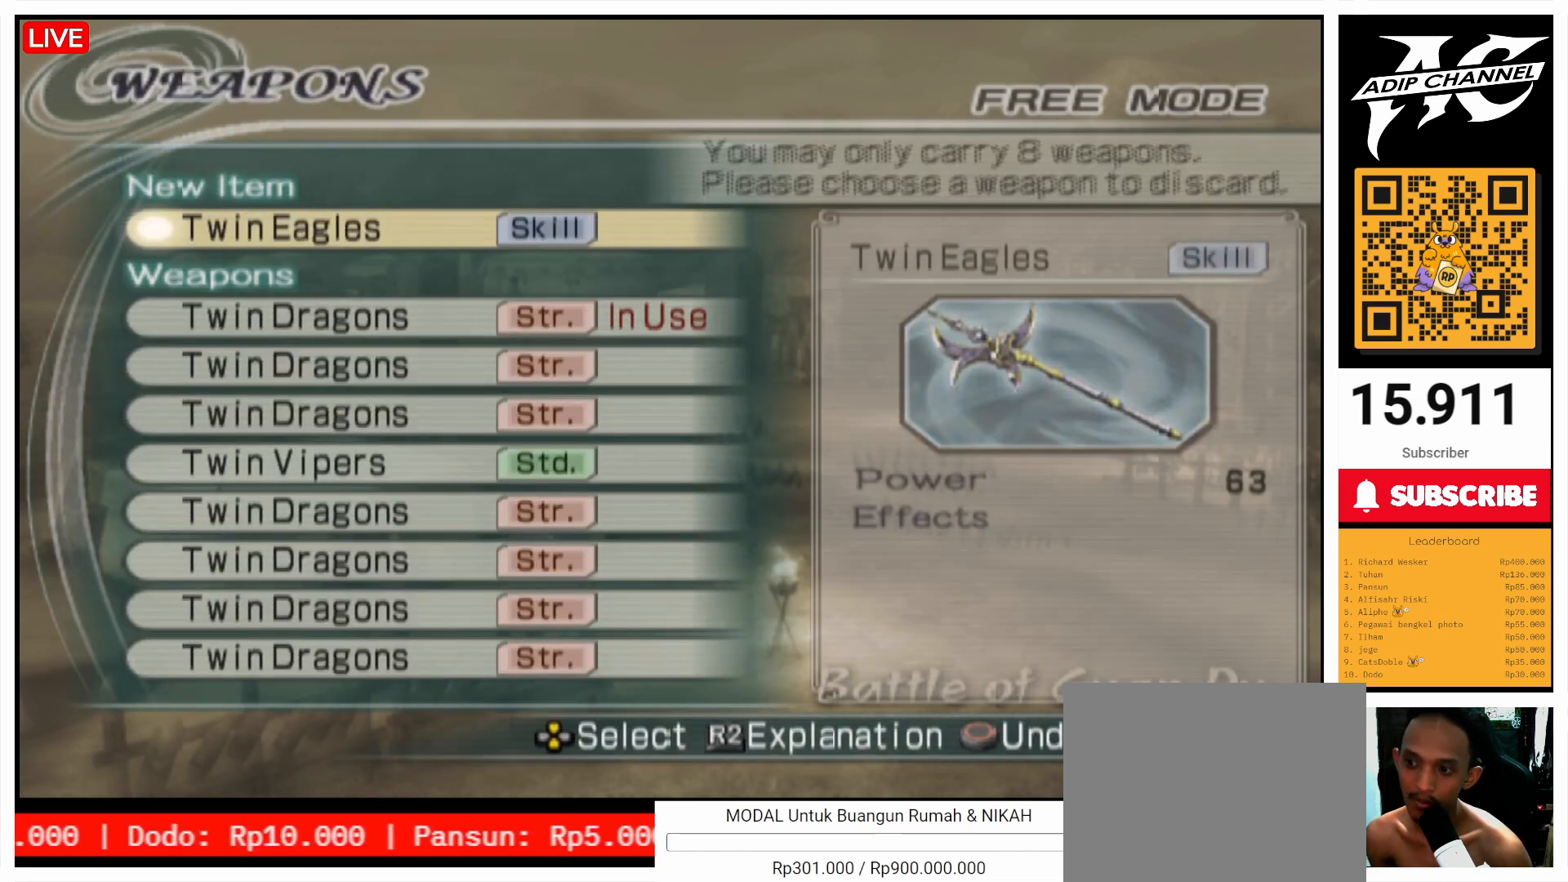
{"buttons": [], "left_stick": "center", "right_stick": "center", "events": [[400, "CROSS", "down"], [500, "CROSS", "up"]]}
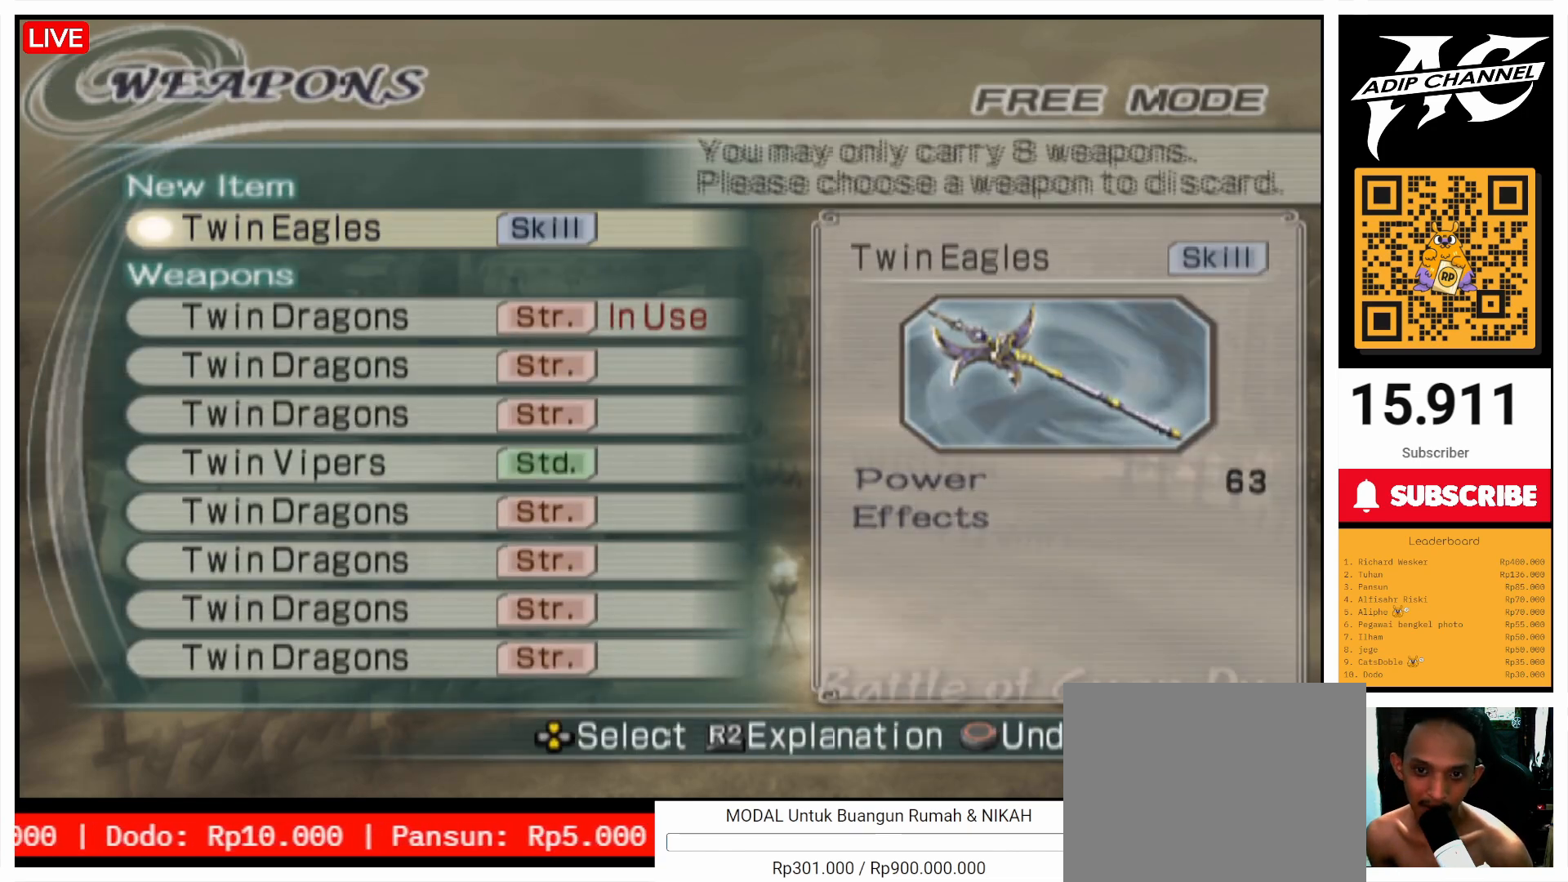
{"buttons": [], "left_stick": "center", "right_stick": "center", "events": [[333, "CROSS", "down"], [400, "CROSS", "up"]]}
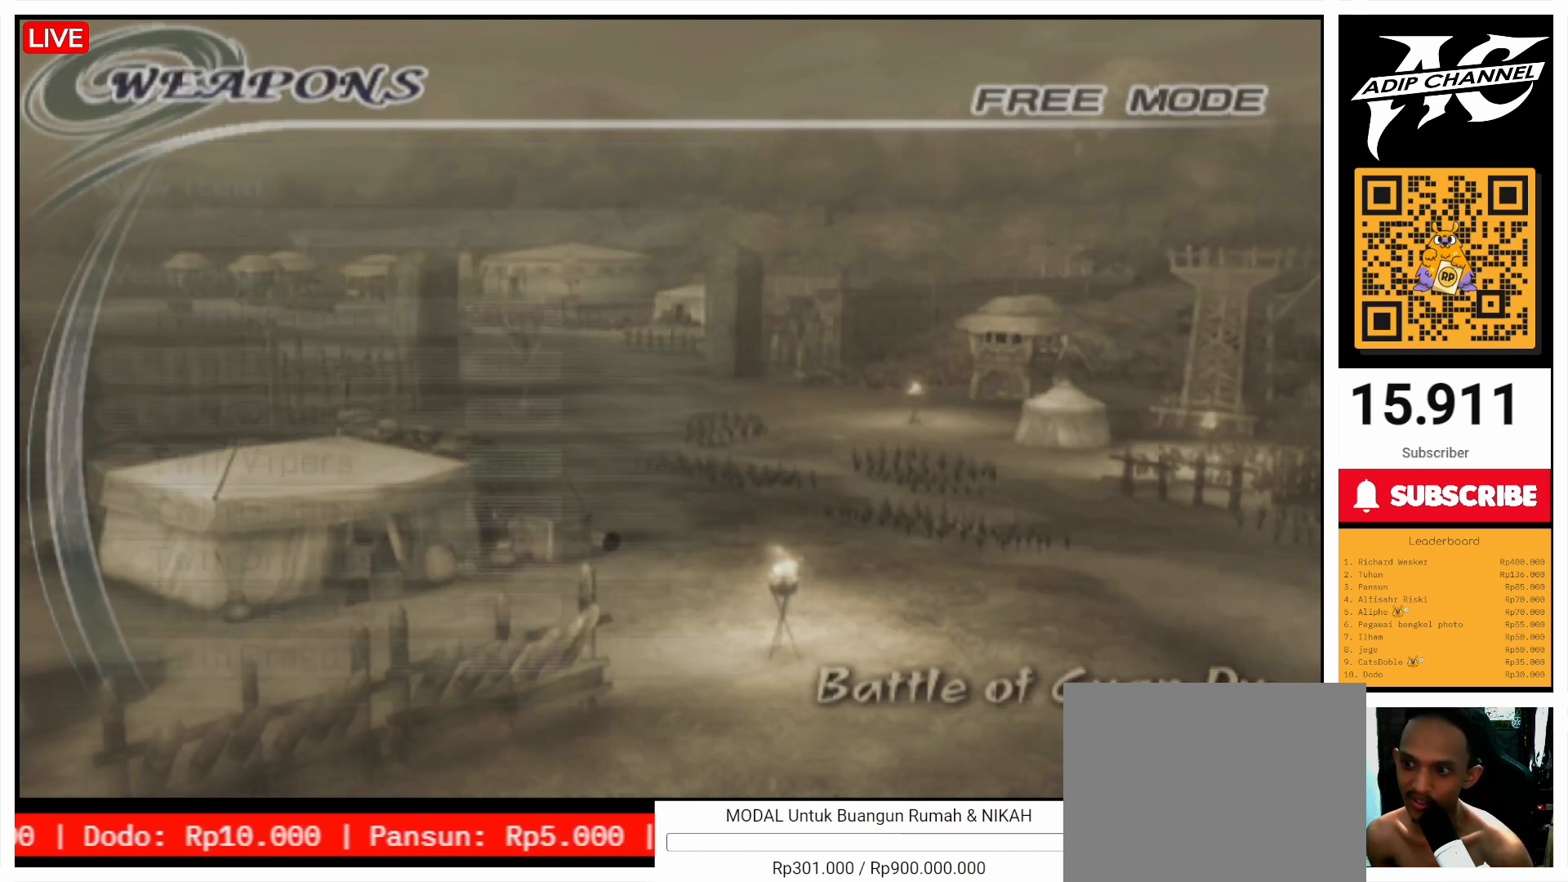
{"buttons": [], "left_stick": "center", "right_stick": "center", "events": []}
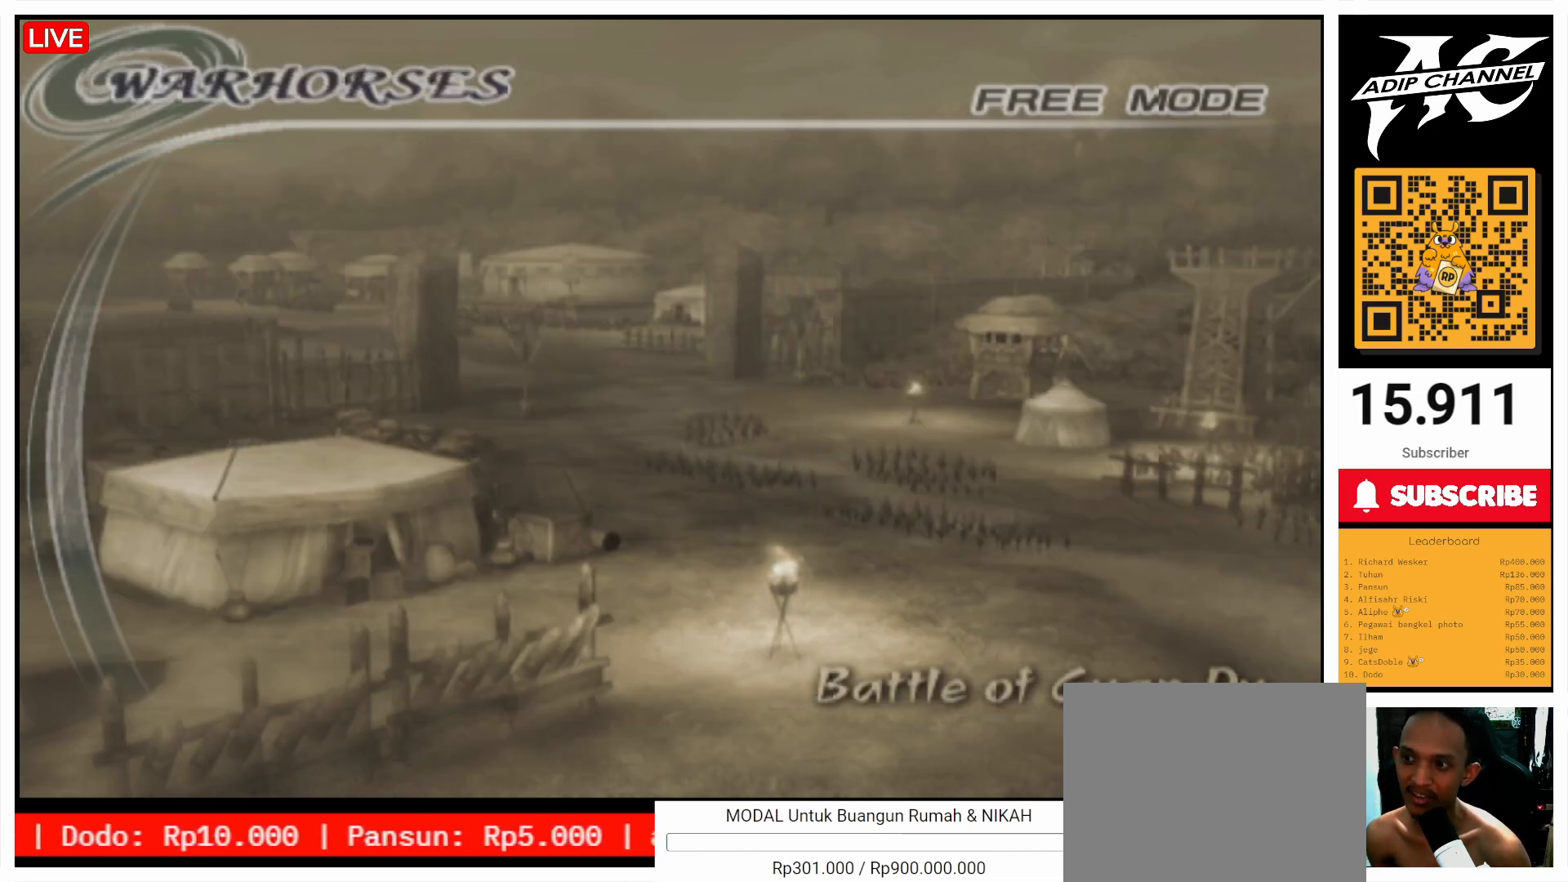
{"buttons": [], "left_stick": "center", "right_stick": "center", "events": []}
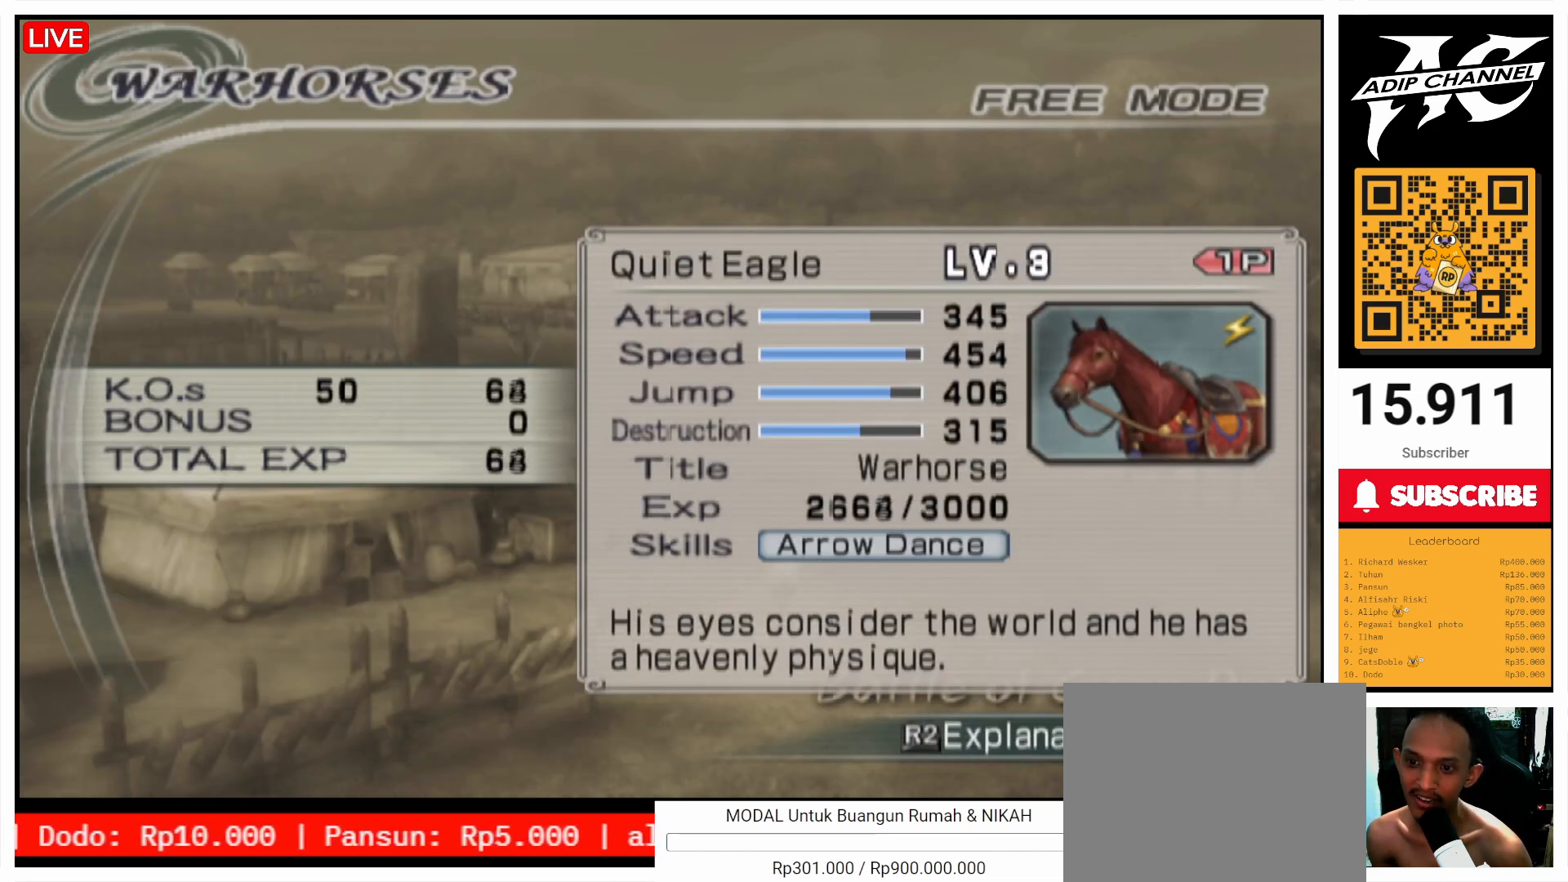
{"buttons": [], "left_stick": "center", "right_stick": "center", "events": []}
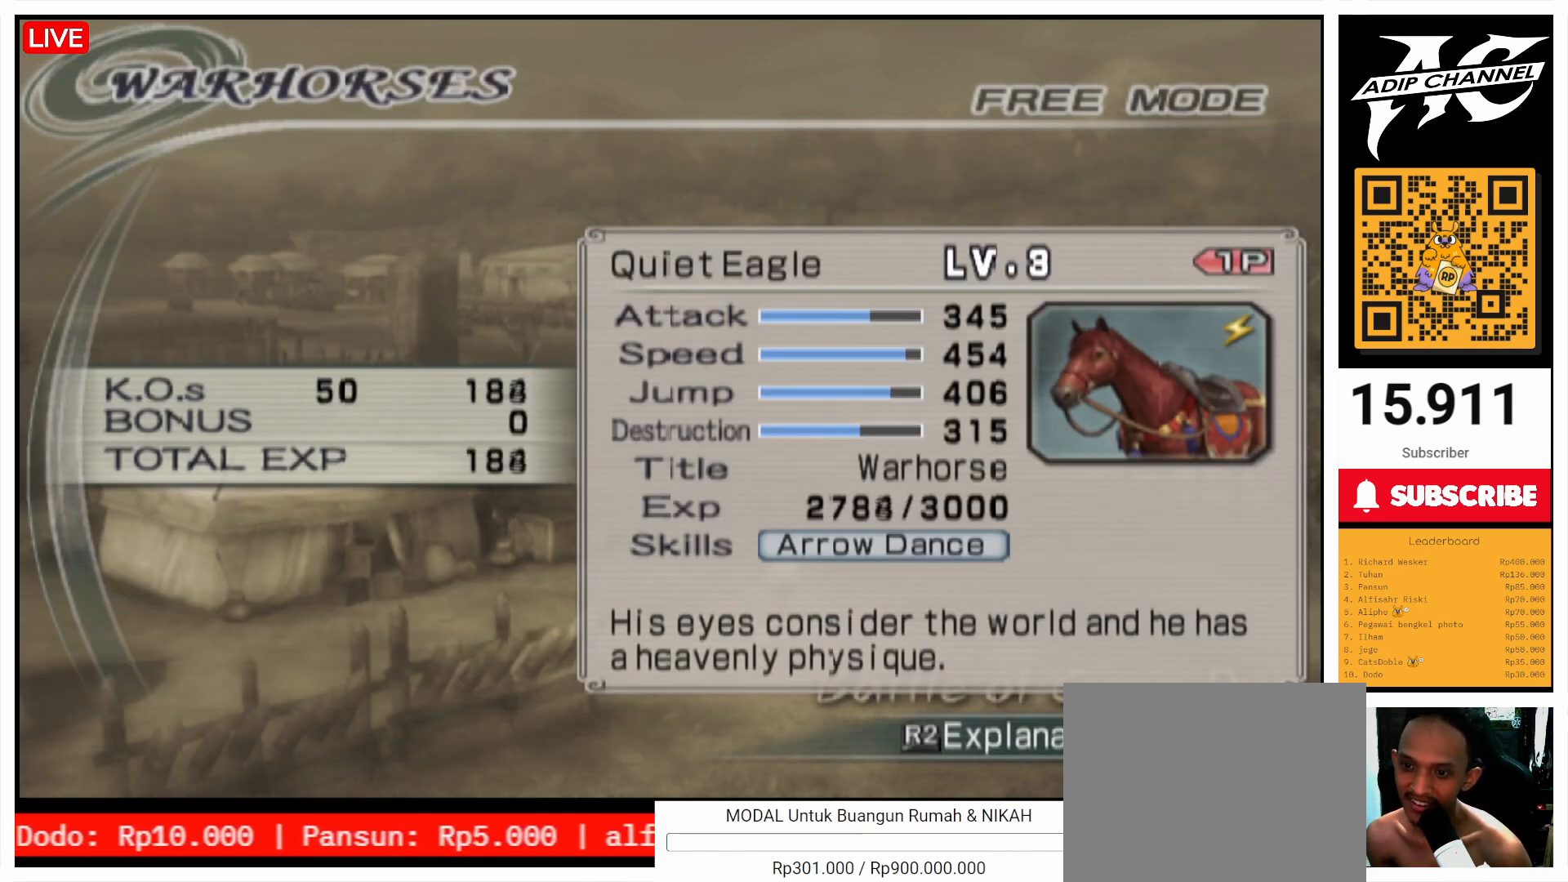
{"buttons": [], "left_stick": "center", "right_stick": "center", "events": []}
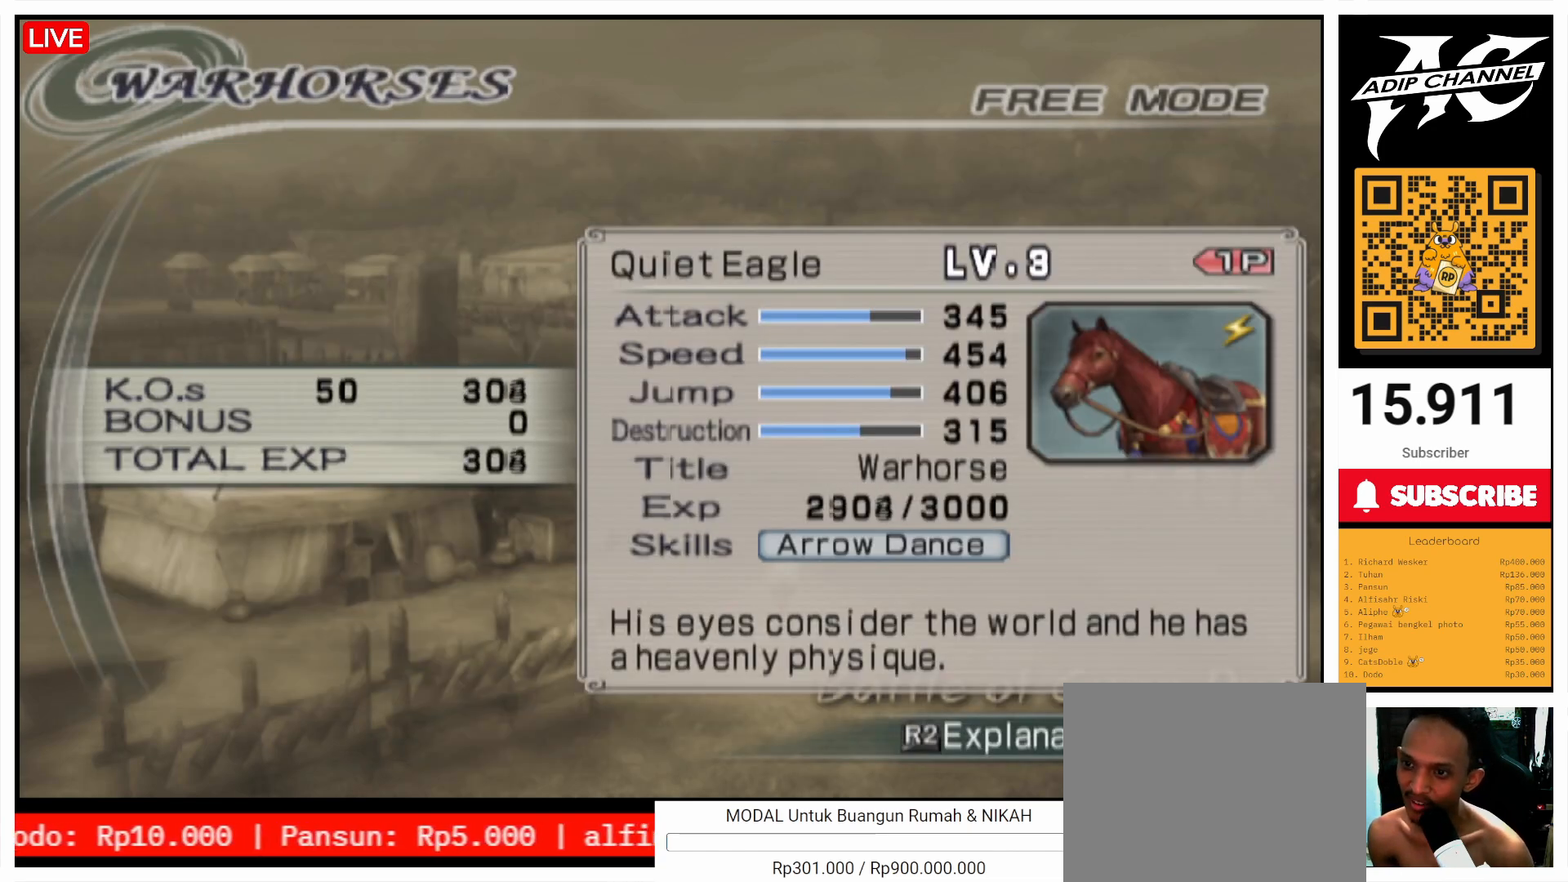
{"buttons": [], "left_stick": "center", "right_stick": "center", "events": []}
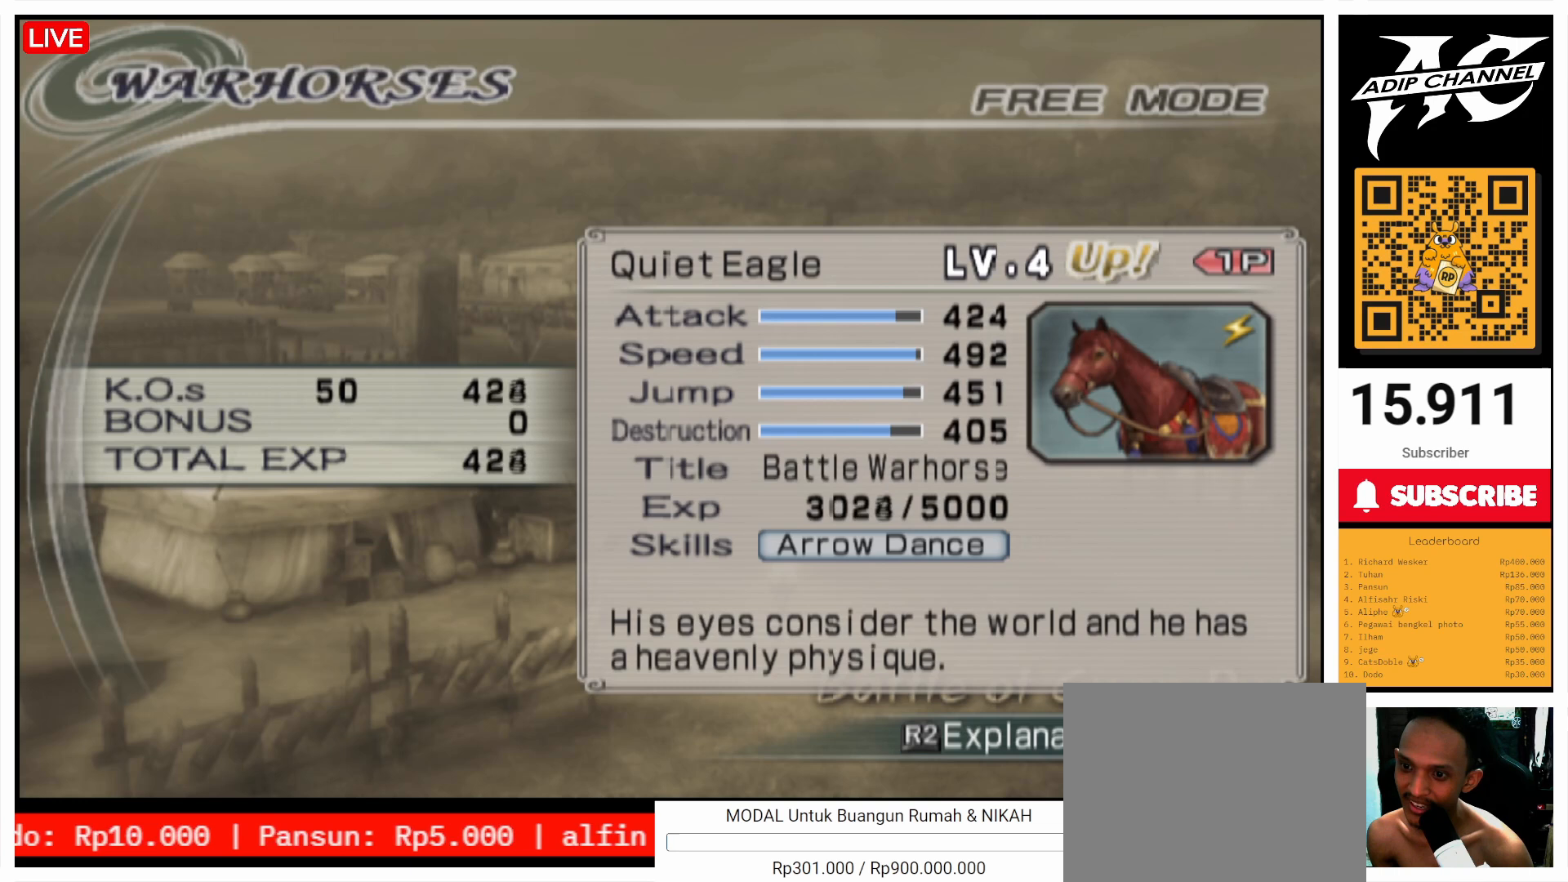
{"buttons": [], "left_stick": "center", "right_stick": "center", "events": []}
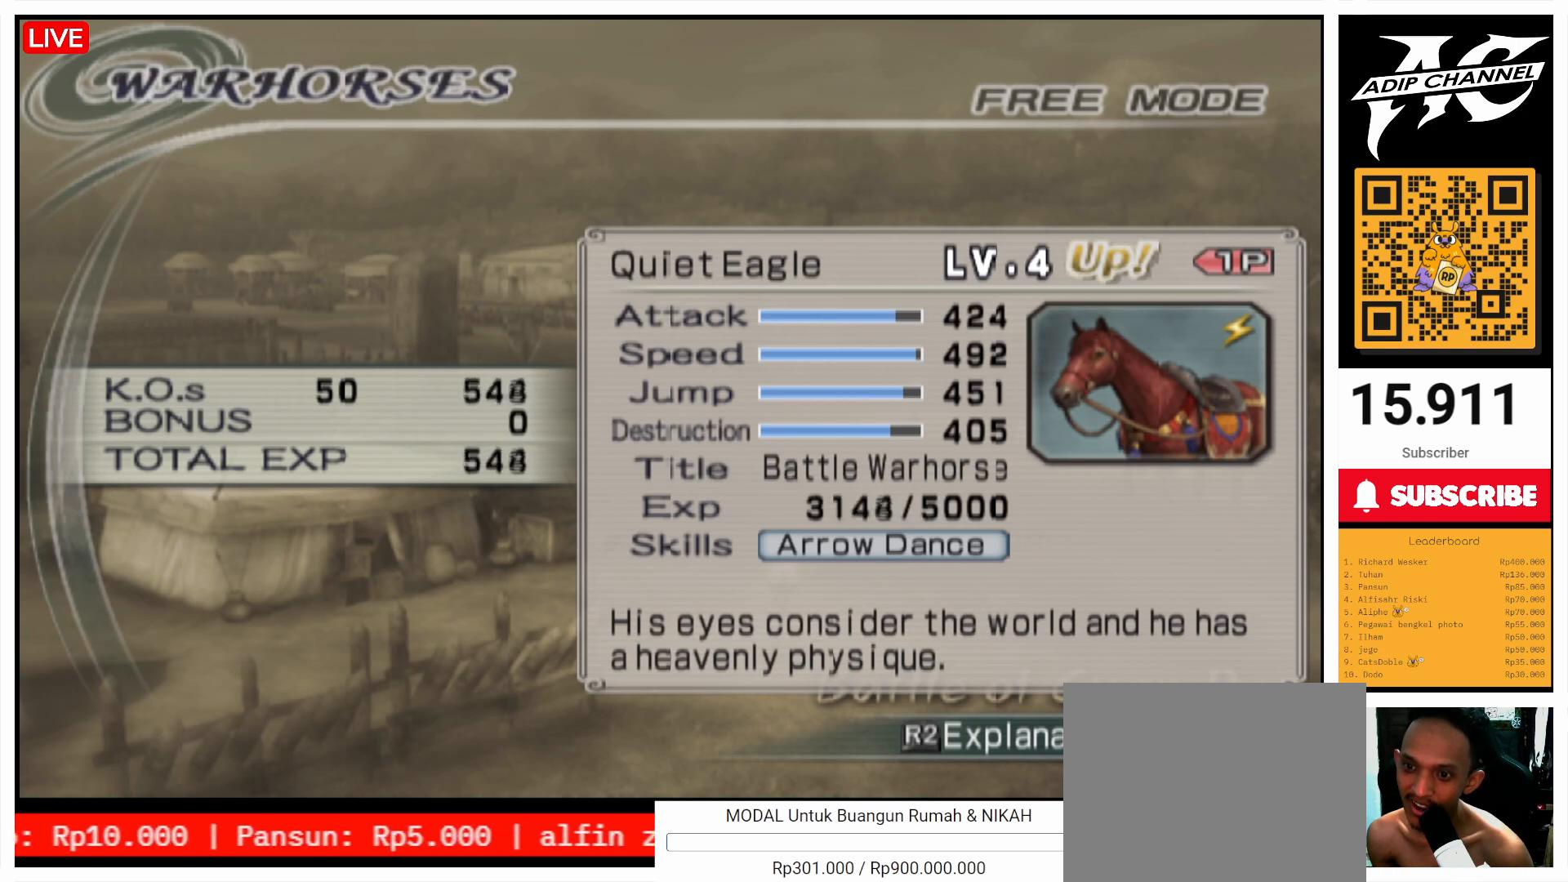
{"buttons": [], "left_stick": "center", "right_stick": "center", "events": []}
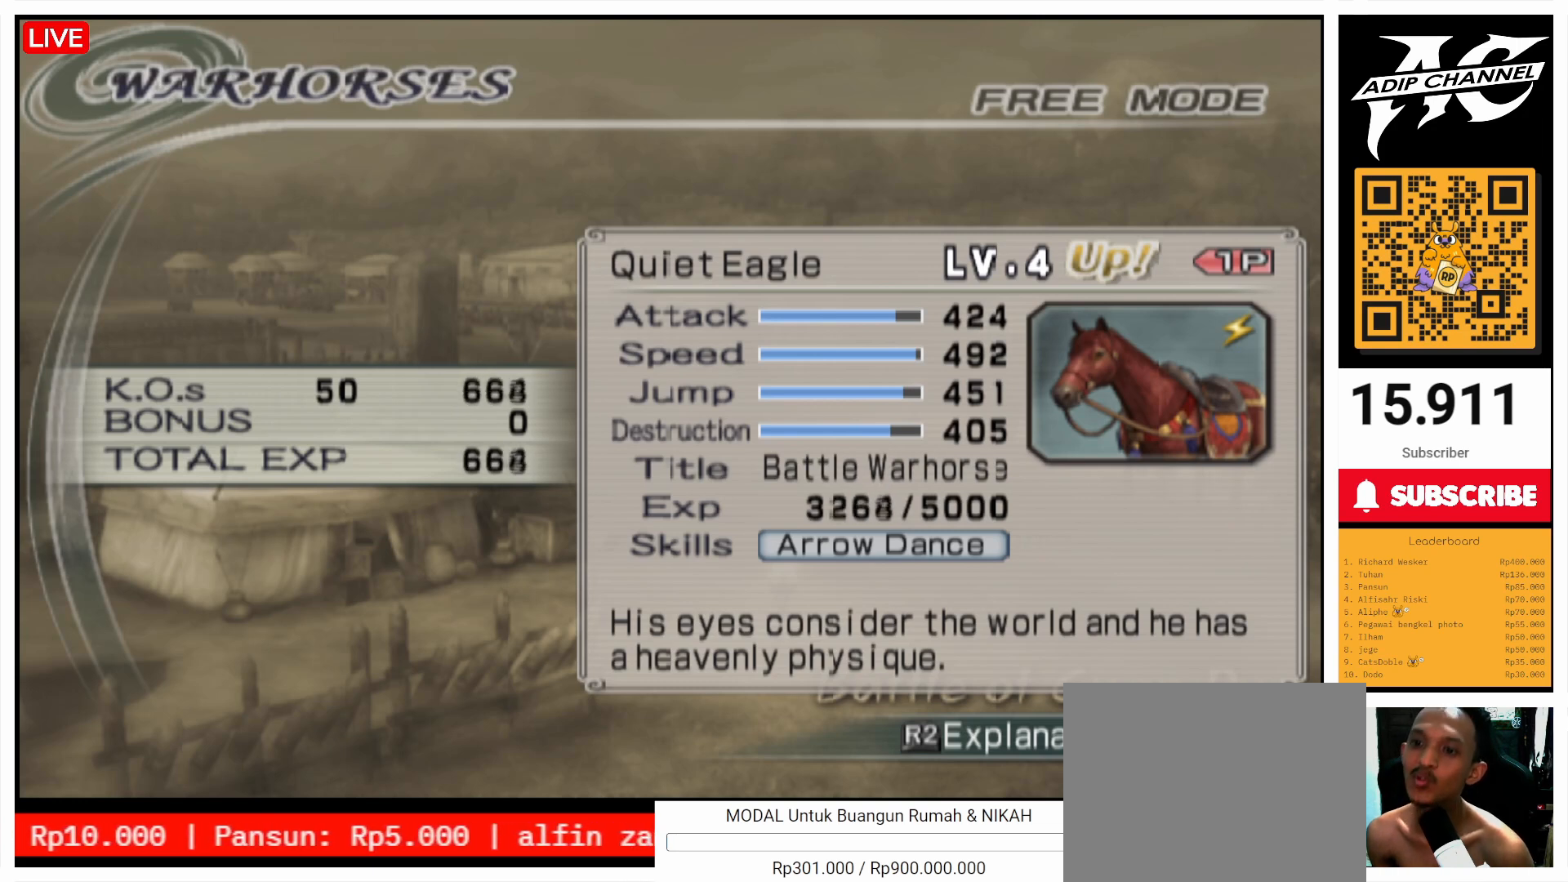
{"buttons": [], "left_stick": "center", "right_stick": "center", "events": []}
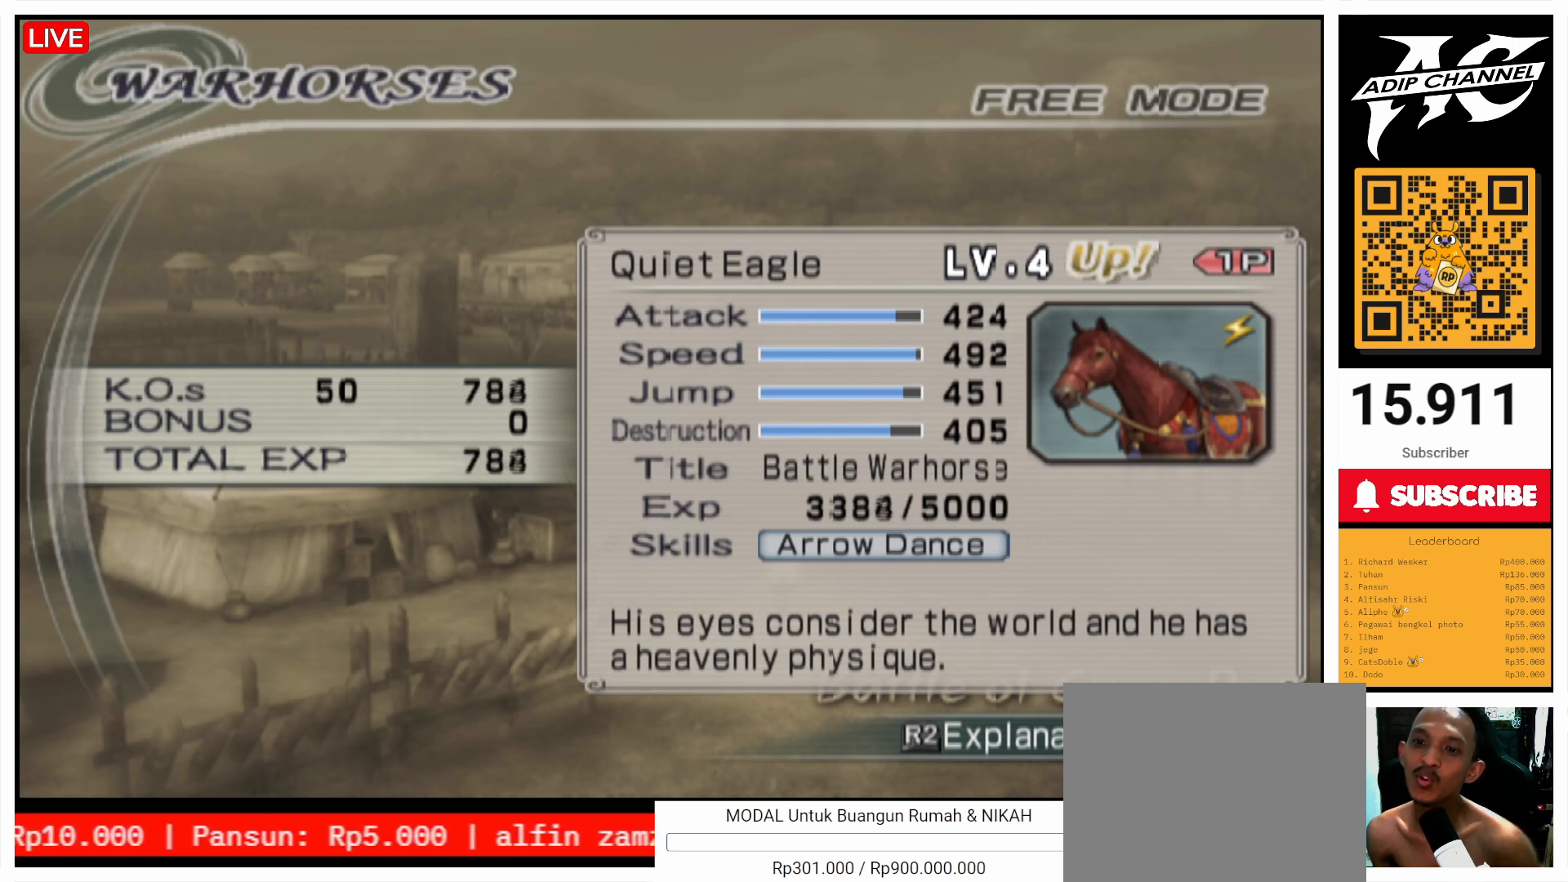
{"buttons": [], "left_stick": "center", "right_stick": "center", "events": []}
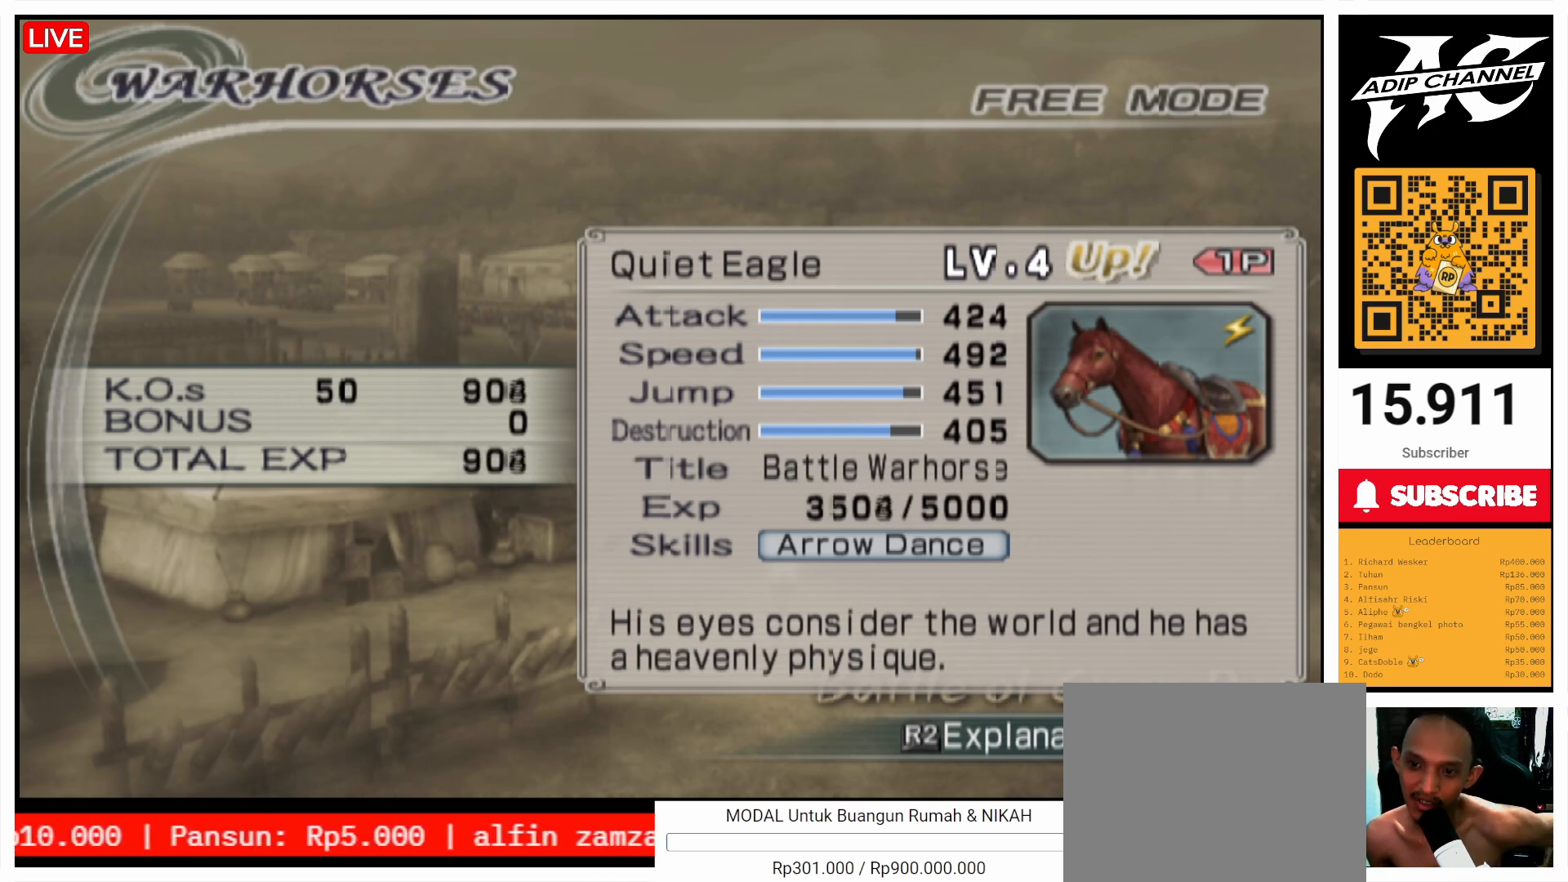
{"buttons": [], "left_stick": "center", "right_stick": "center", "events": []}